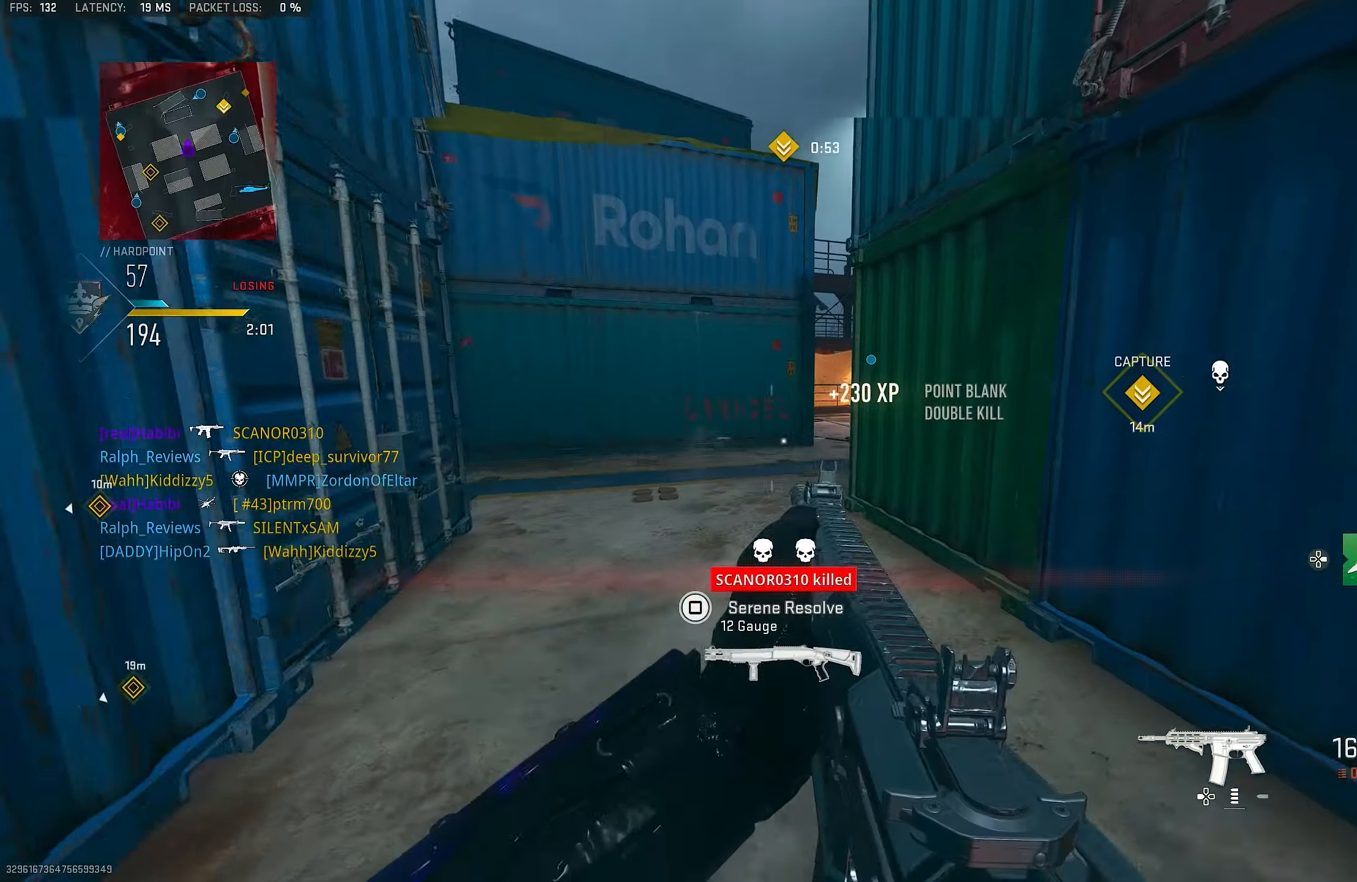
Gameplay with a controller (PlayStation layout); each line is a JSON object with the inputs held at the frame after it. "events" lists button and stick changes between this image and that frame as [ms after this image, input, new state], when the widget could be followed in between. Not read: TOUCHPAD.
{"buttons": [], "left_stick": "up-right", "right_stick": "center", "events": [[150, "left_stick", "up"], [183, "L1", "up"], [350, "right_stick", "center"], [483, "R1", "up"], [483, "left_stick", "up-right"]]}
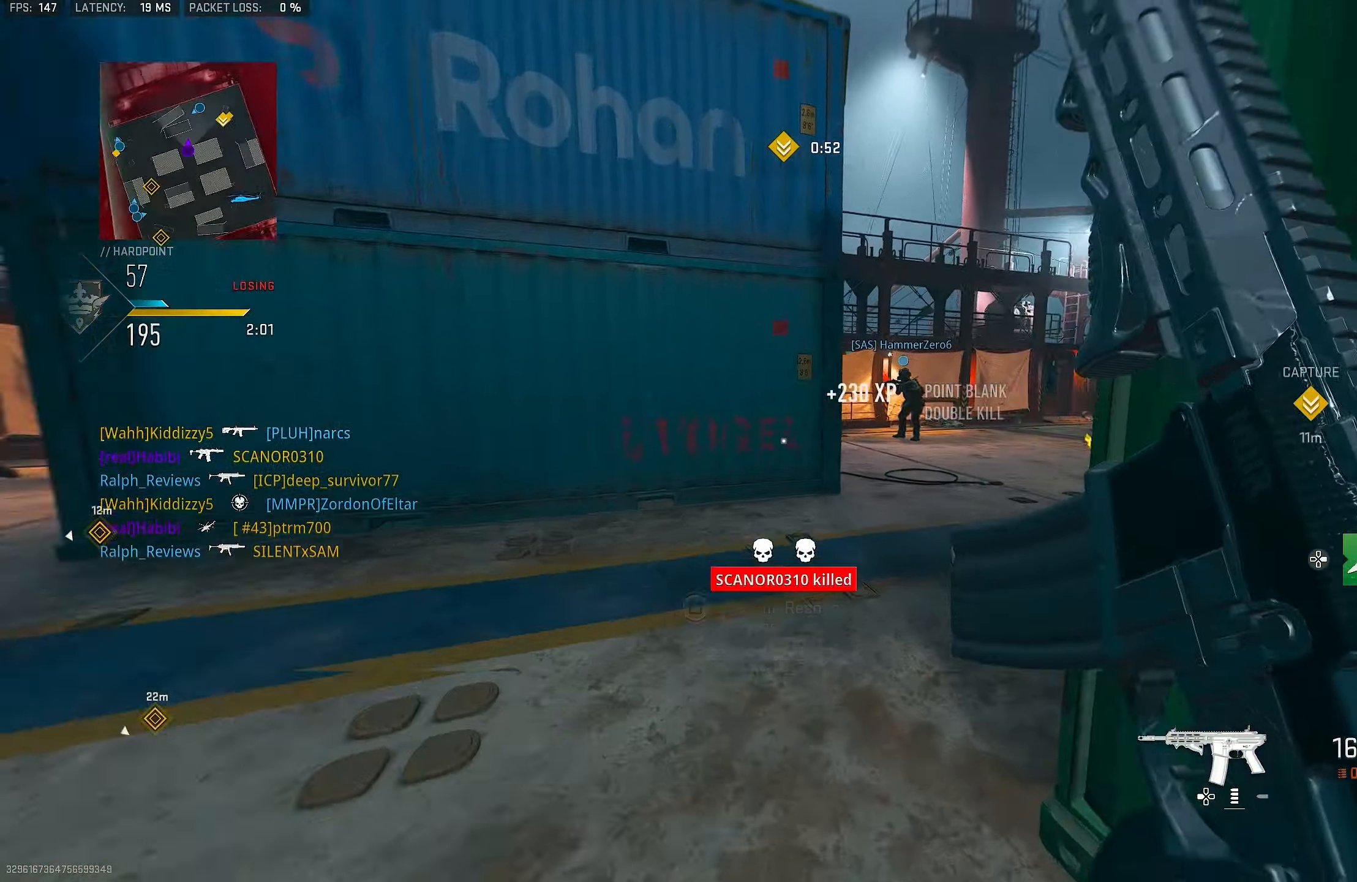
{"buttons": [], "left_stick": "up", "right_stick": "left", "events": [[283, "L3", "down"], [317, "right_stick", "right"], [350, "L3", "up"], [417, "left_stick", "up"], [450, "right_stick", "left"]]}
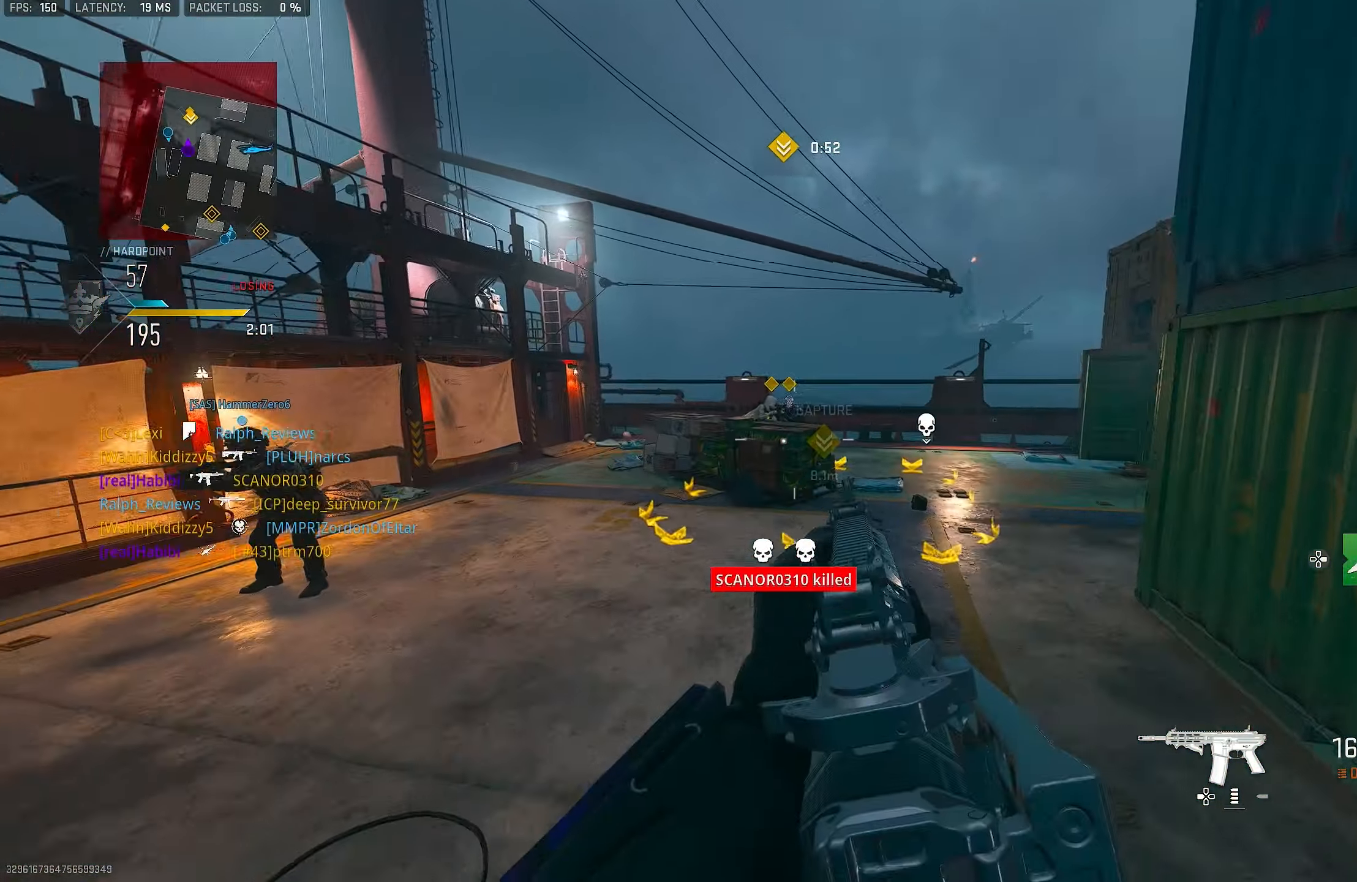
{"buttons": [], "left_stick": "up", "right_stick": "right", "events": [[117, "right_stick", "center"], [283, "right_stick", "right"]]}
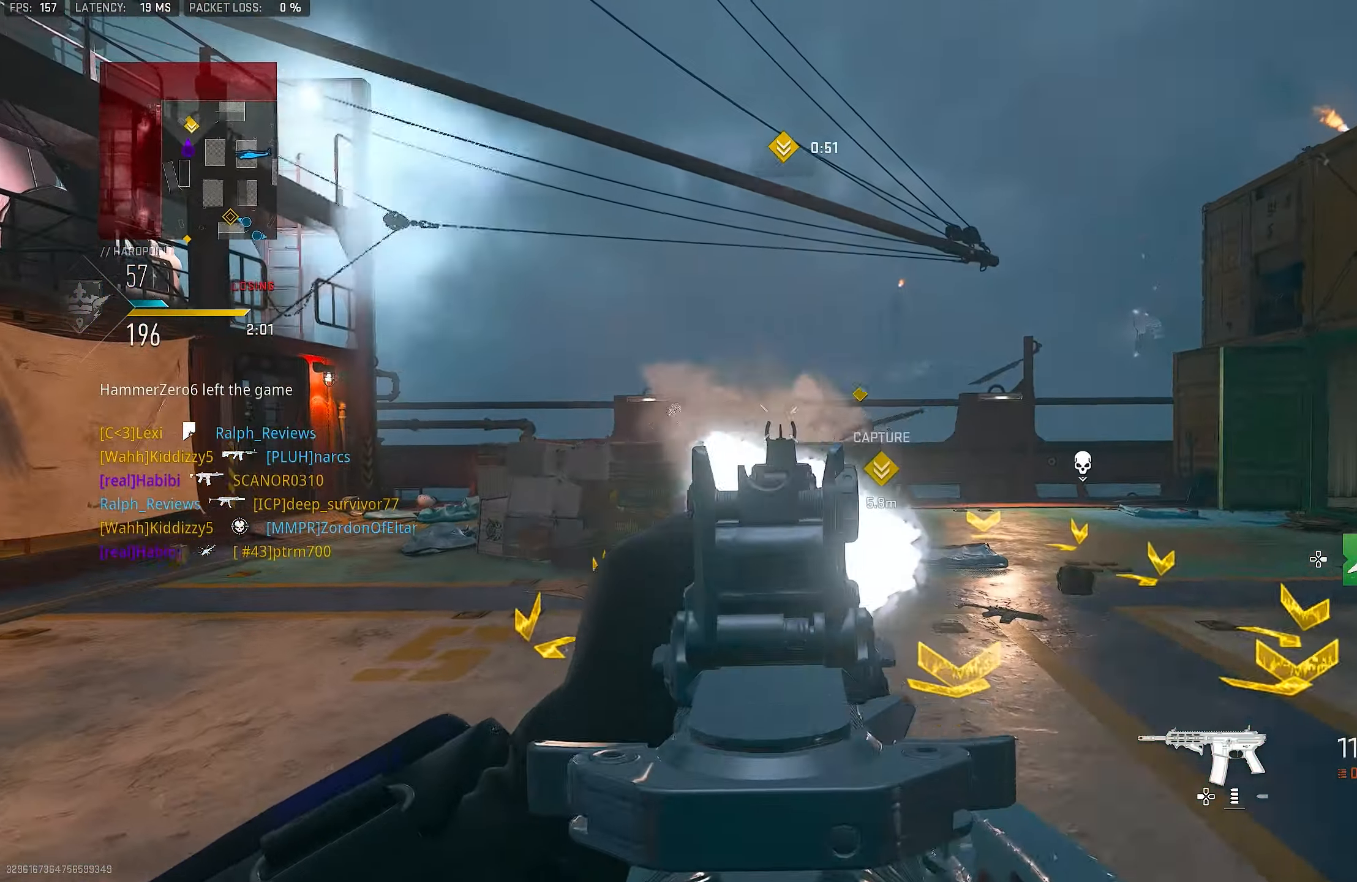
{"buttons": ["L1"], "left_stick": "up-right", "right_stick": "up", "events": [[83, "CROSS", "down"], [83, "right_stick", "center"], [150, "L1", "down"], [217, "left_stick", "up-right"], [250, "CROSS", "up"], [250, "right_stick", "right"], [383, "right_stick", "center"], [450, "right_stick", "up"]]}
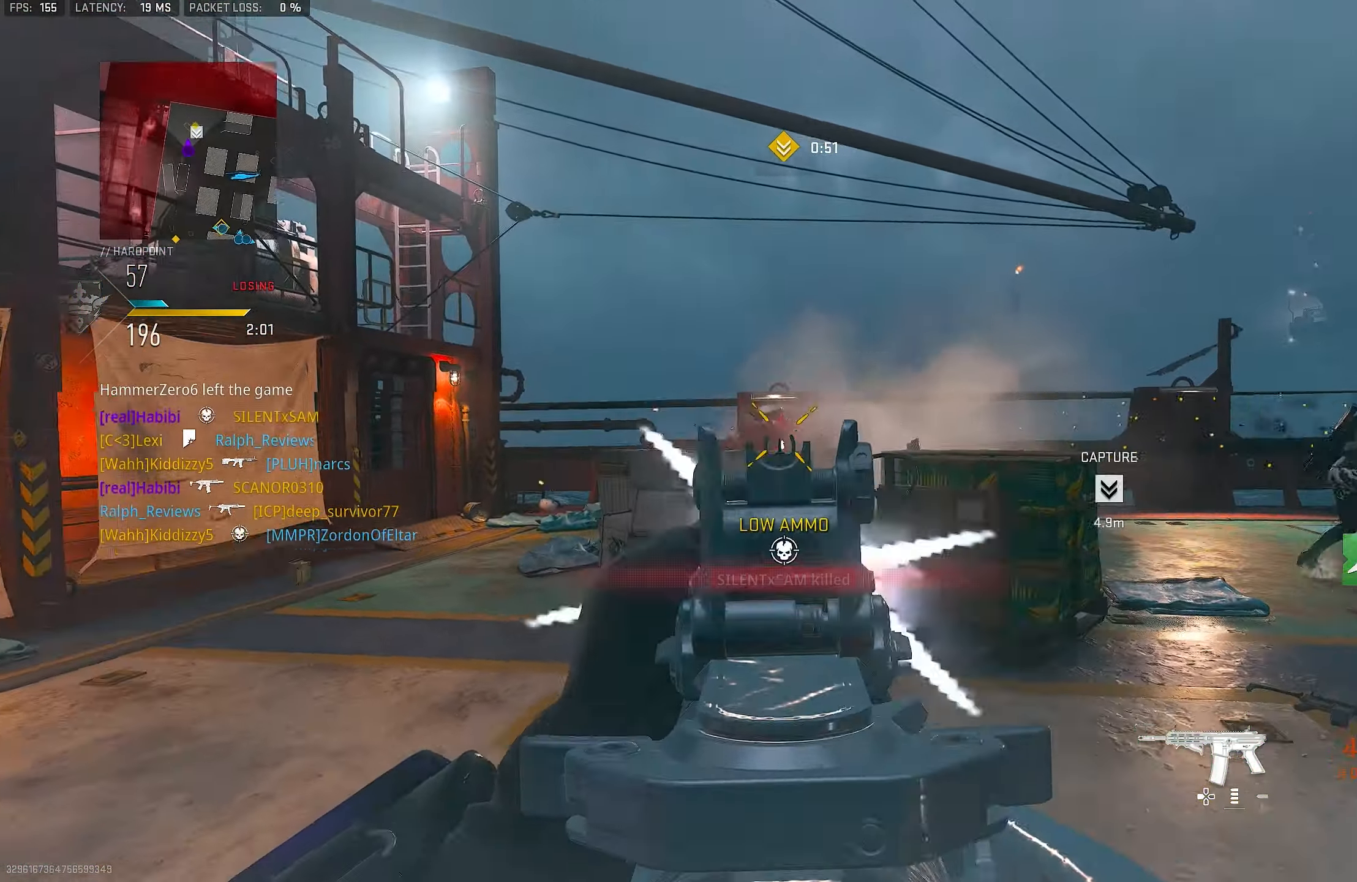
{"buttons": ["L1", "R1"], "left_stick": "up", "right_stick": "left", "events": [[50, "R1", "down"], [50, "left_stick", "up"], [150, "right_stick", "center"], [283, "right_stick", "down-left"], [450, "right_stick", "left"]]}
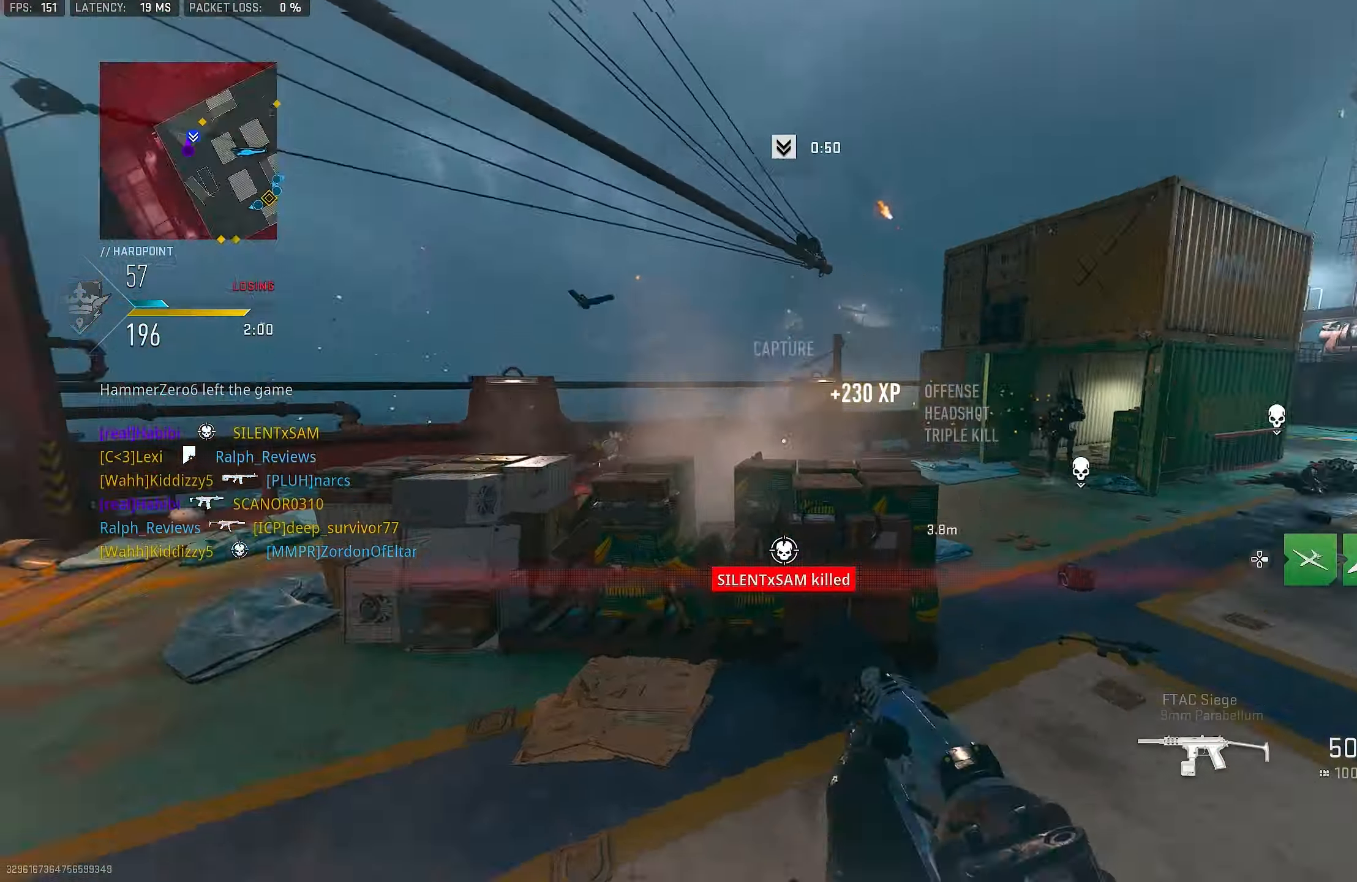
{"buttons": ["L1", "R1"], "left_stick": "up-left", "right_stick": "center", "events": [[50, "left_stick", "up-left"], [183, "right_stick", "center"]]}
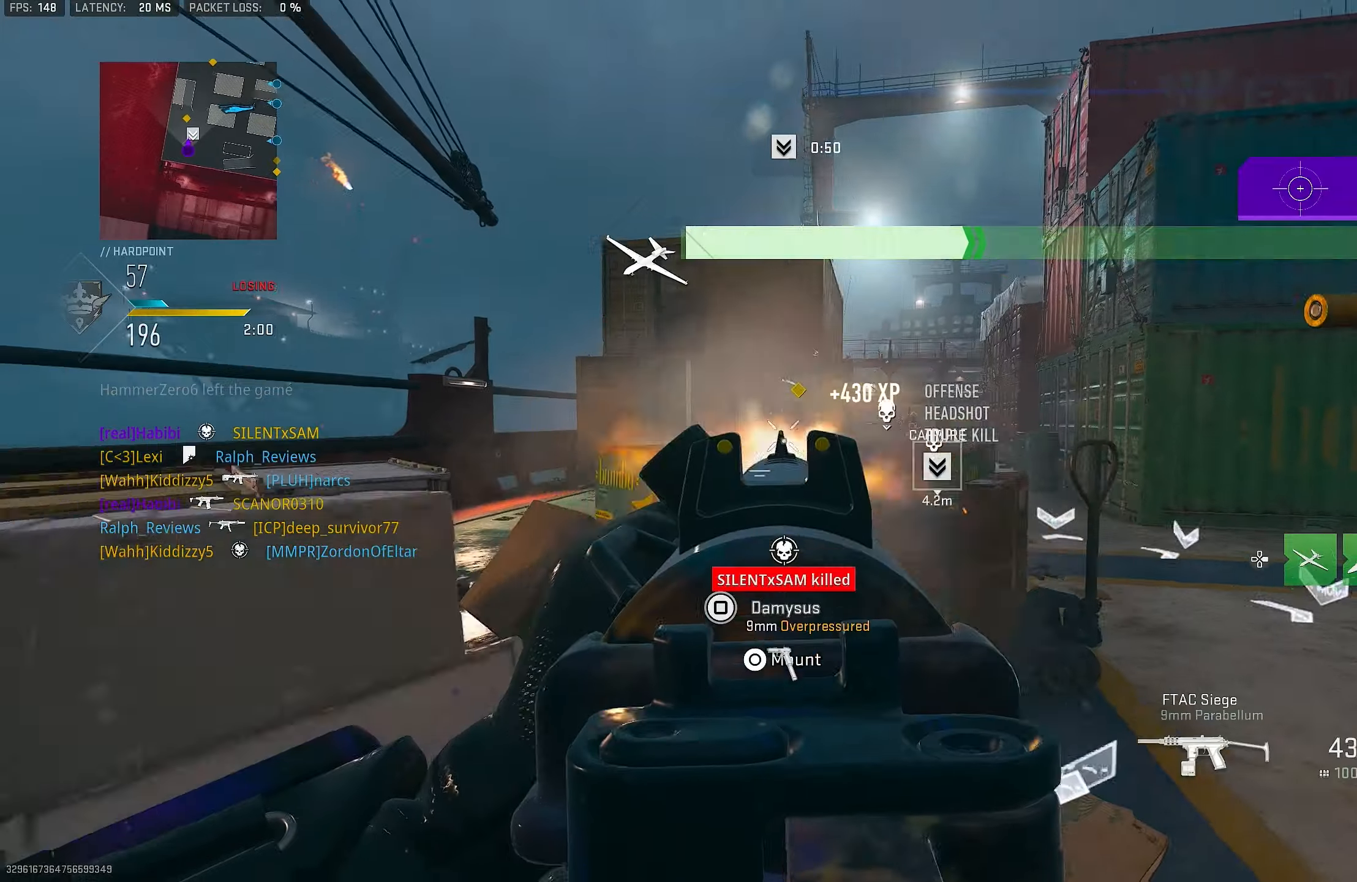
{"buttons": ["L1", "R1"], "left_stick": "left", "right_stick": "right", "events": [[50, "L1", "up"], [50, "TRIANGLE", "down"], [84, "L3", "down"], [84, "R1", "up"], [84, "TRIANGLE", "up"], [217, "right_stick", "down-right"], [284, "CROSS", "down"], [317, "L3", "up"], [350, "L1", "down"], [350, "right_stick", "right"], [467, "left_stick", "left"], [484, "CROSS", "up"], [484, "R1", "down"]]}
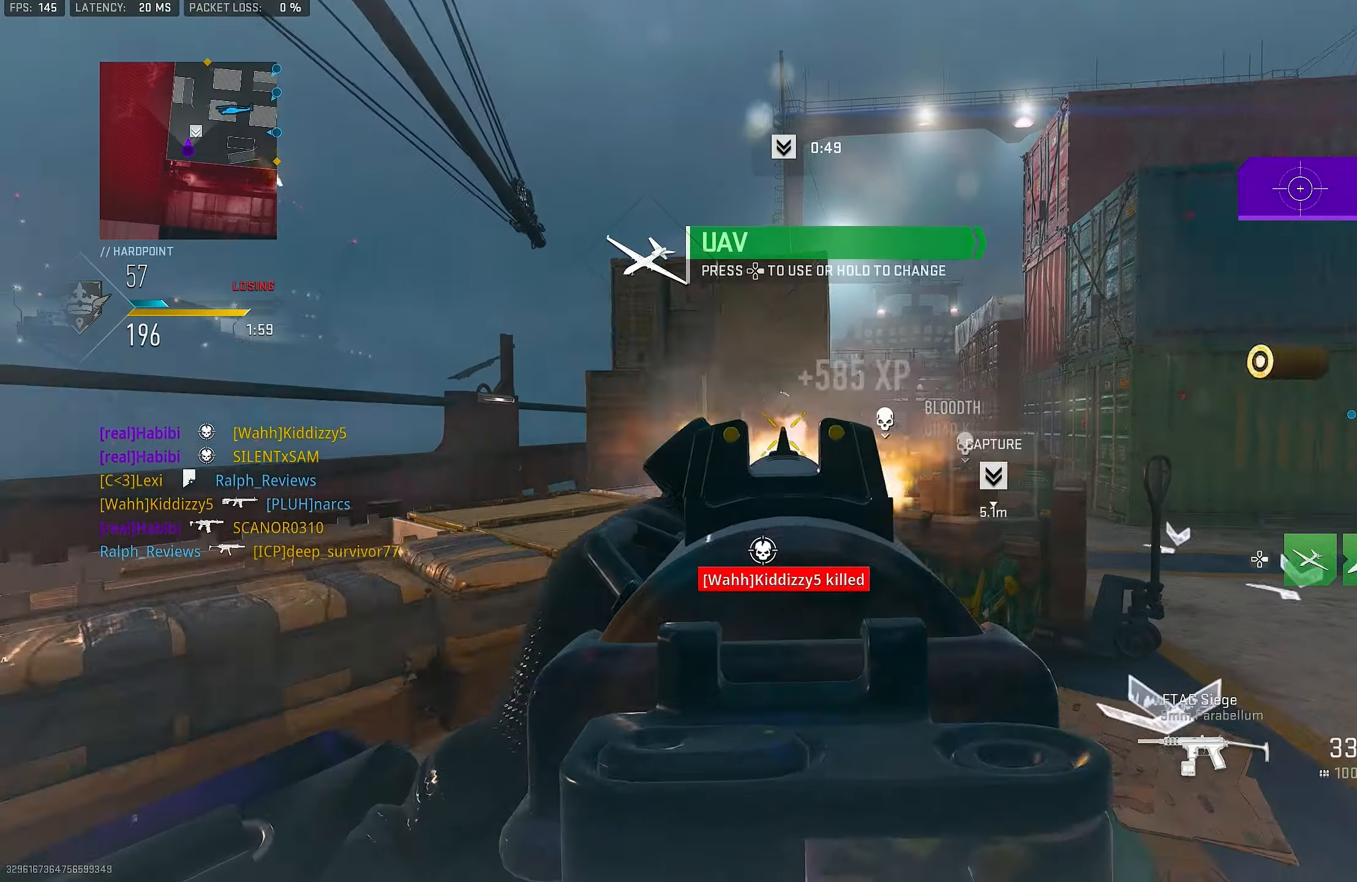
{"buttons": ["L1", "R1"], "left_stick": "left", "right_stick": "up-right", "events": [[50, "right_stick", "center"], [150, "right_stick", "right"], [284, "right_stick", "up-left"], [450, "right_stick", "up-right"]]}
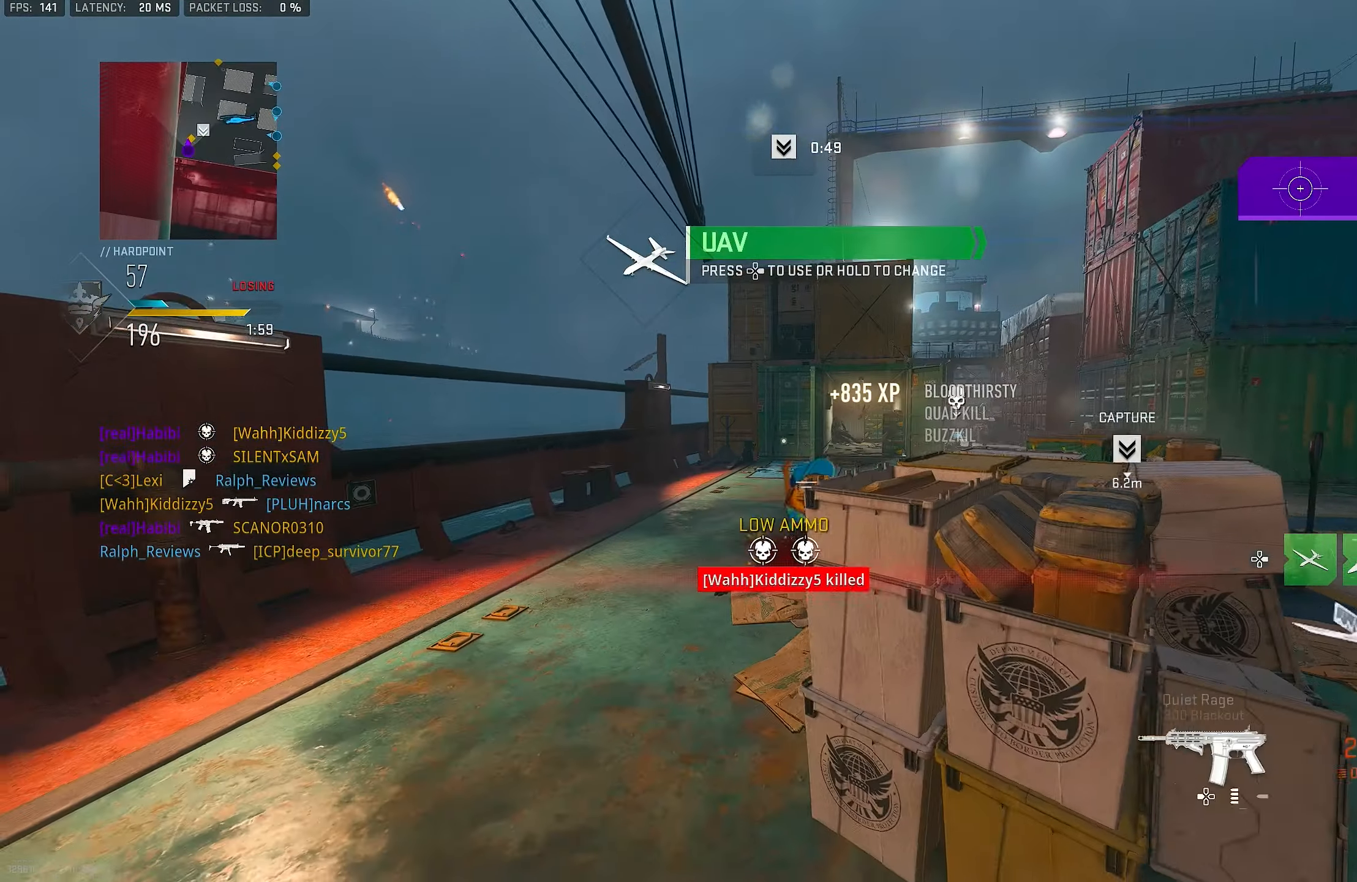
{"buttons": ["R1"], "left_stick": "left", "right_stick": "center", "events": [[84, "right_stick", "right"], [250, "right_stick", "down"], [417, "L1", "up"], [417, "right_stick", "center"]]}
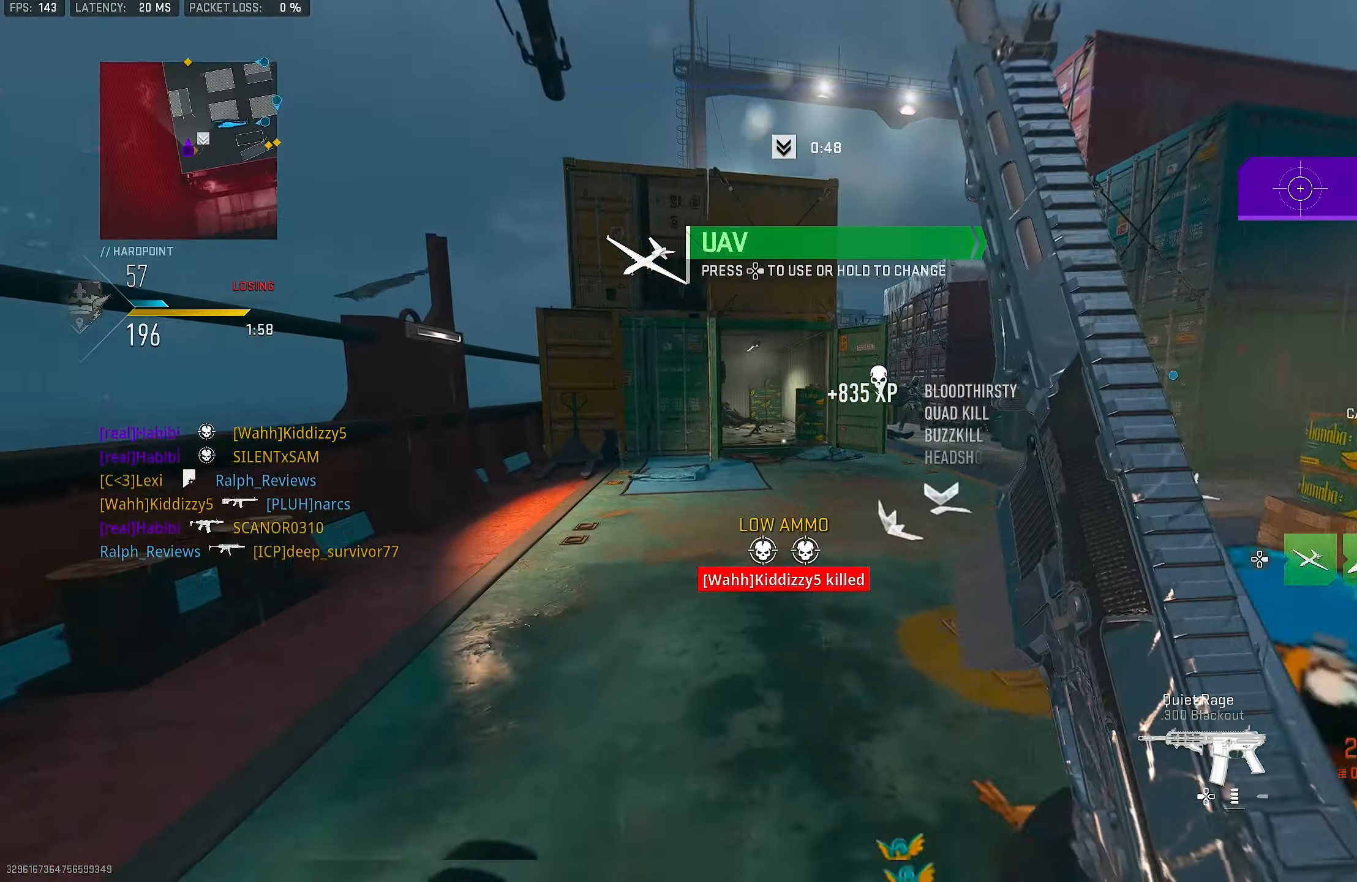
{"buttons": [], "left_stick": "up", "right_stick": "center", "events": [[17, "TRIANGLE", "down"], [50, "R1", "up"], [84, "TRIANGLE", "up"], [184, "left_stick", "up-left"], [217, "SQUARE", "down"], [317, "SQUARE", "up"], [350, "SQUARE", "down"], [417, "SQUARE", "up"], [450, "left_stick", "up"]]}
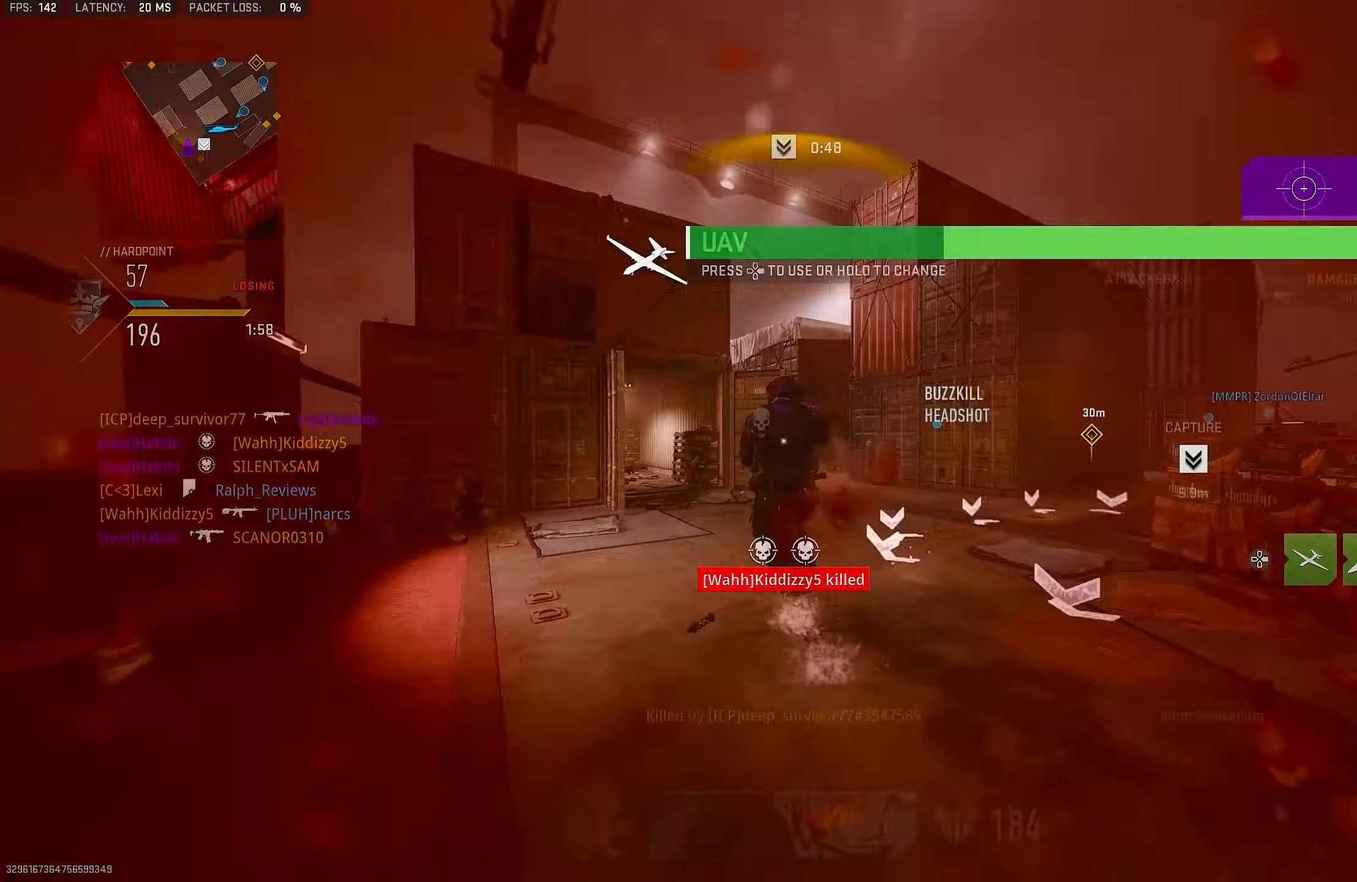
{"buttons": ["TRIANGLE"], "left_stick": "up-left", "right_stick": "center", "events": [[184, "right_stick", "down-right"], [350, "right_stick", "center"], [484, "TRIANGLE", "down"], [484, "left_stick", "up-left"]]}
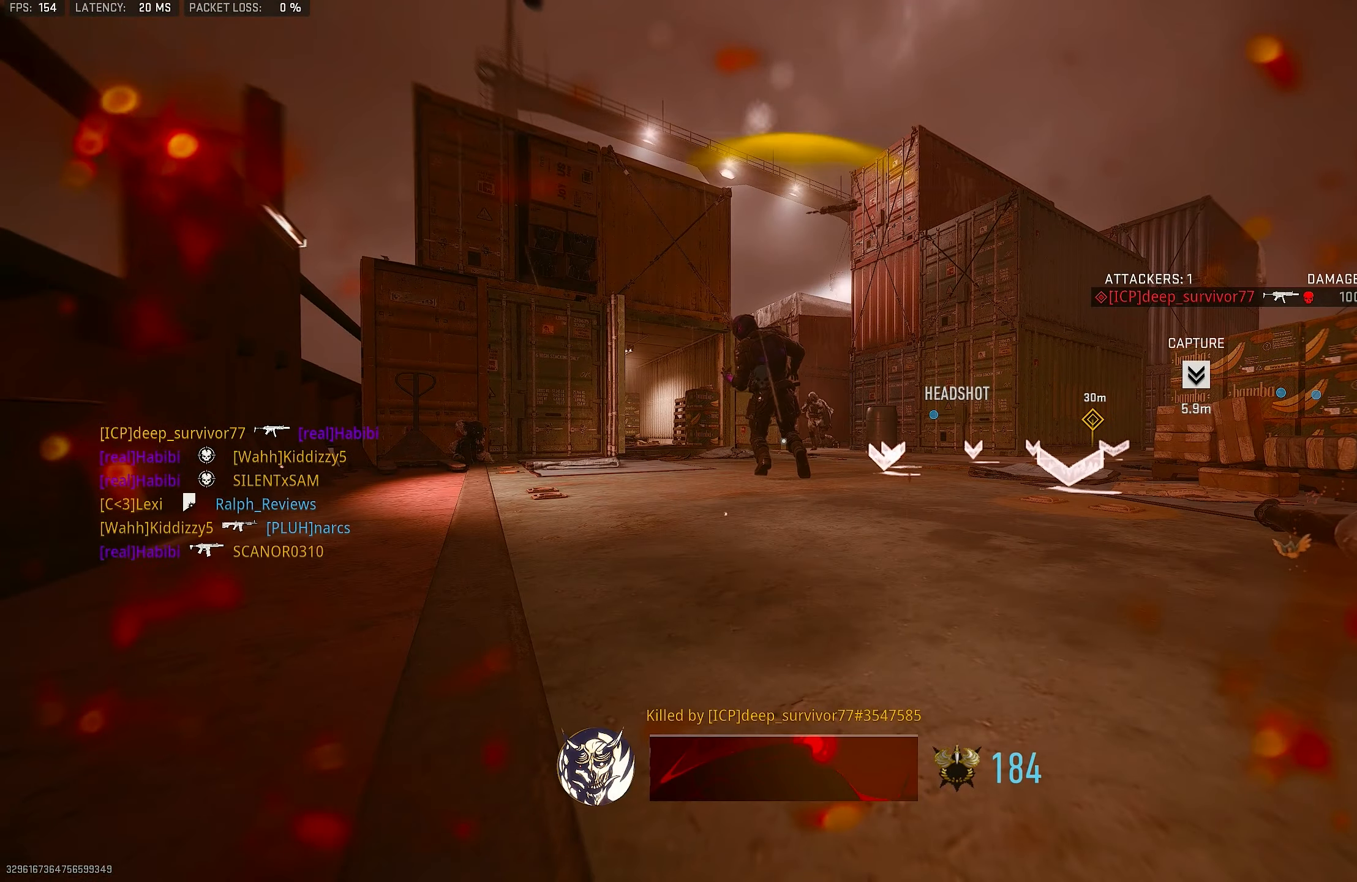
{"buttons": ["L1"], "left_stick": "left", "right_stick": "center", "events": [[50, "L3", "down"], [50, "TRIANGLE", "up"], [184, "L3", "up"], [217, "right_stick", "right"], [317, "CROSS", "down"], [350, "L1", "down"], [384, "right_stick", "center"], [417, "left_stick", "left"], [484, "CROSS", "up"]]}
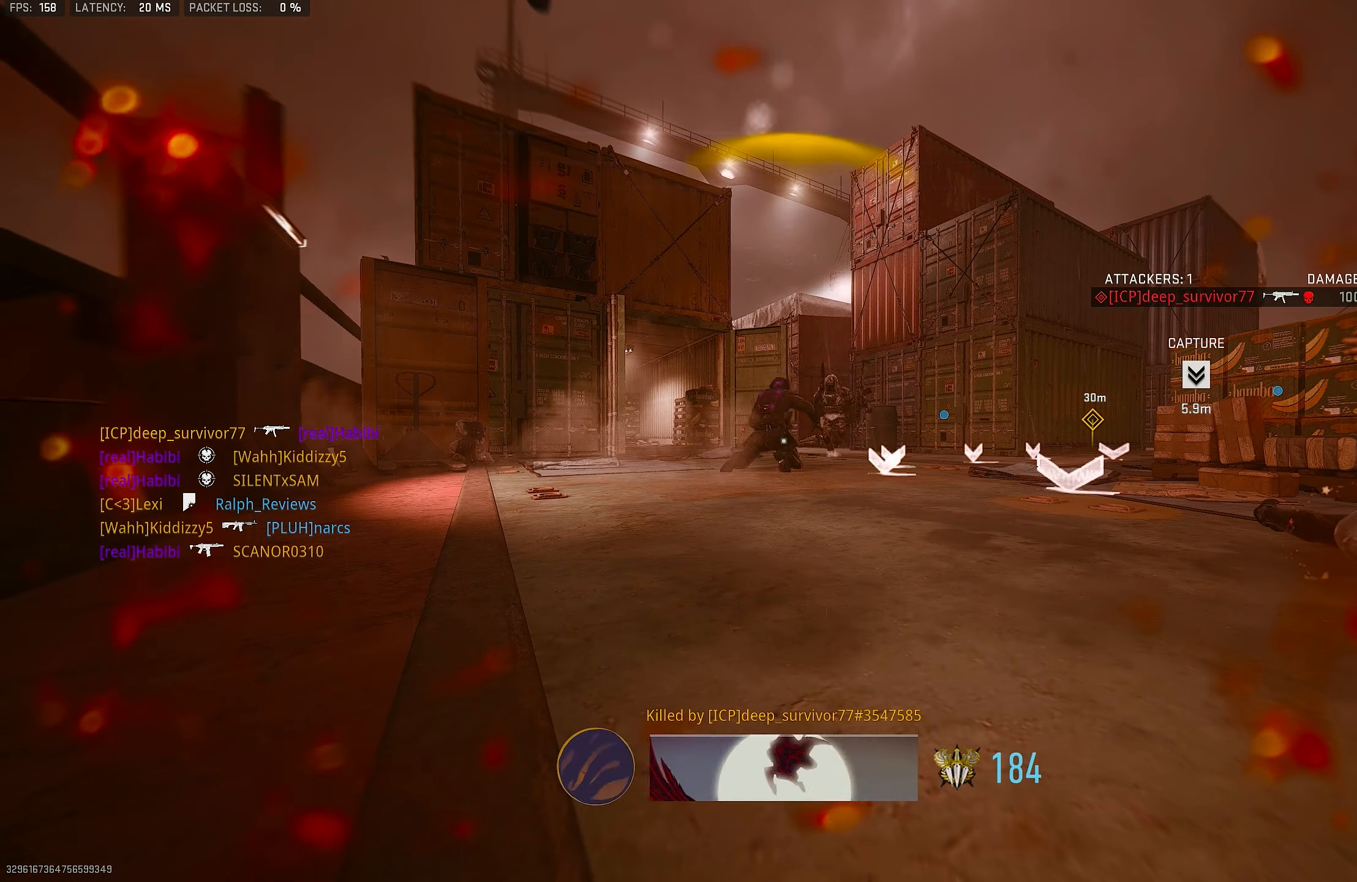
{"buttons": [], "left_stick": "up-left", "right_stick": "center", "events": [[17, "left_stick", "down-left"], [50, "R1", "down"], [50, "right_stick", "right"], [150, "L1", "up"], [150, "R1", "up"], [184, "right_stick", "center"], [250, "CROSS", "down"], [250, "left_stick", "down"], [284, "SQUARE", "down"], [350, "SQUARE", "up"], [384, "CROSS", "up"], [417, "SQUARE", "down"], [450, "SQUARE", "up"], [484, "left_stick", "up-left"]]}
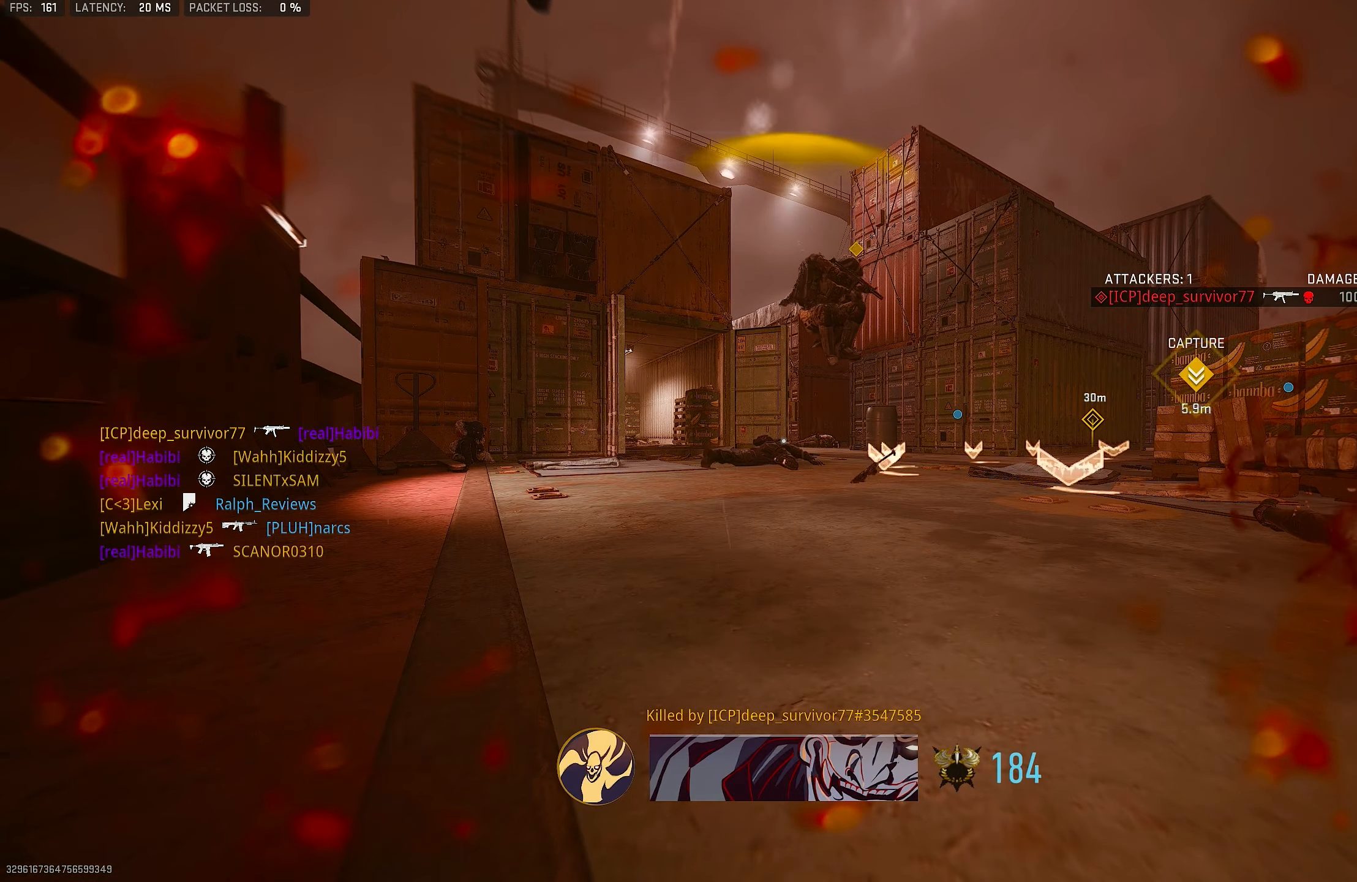
{"buttons": ["SQUARE"], "left_stick": "up", "right_stick": "center", "events": [[17, "SQUARE", "down"], [50, "SQUARE", "up"], [84, "L3", "down"], [117, "SQUARE", "down"], [117, "left_stick", "up"], [150, "SQUARE", "up"], [184, "L3", "up"], [217, "SQUARE", "down"], [284, "SQUARE", "up"], [350, "L3", "down"], [350, "SQUARE", "down"], [384, "SQUARE", "up"], [450, "L3", "up"], [450, "SQUARE", "down"]]}
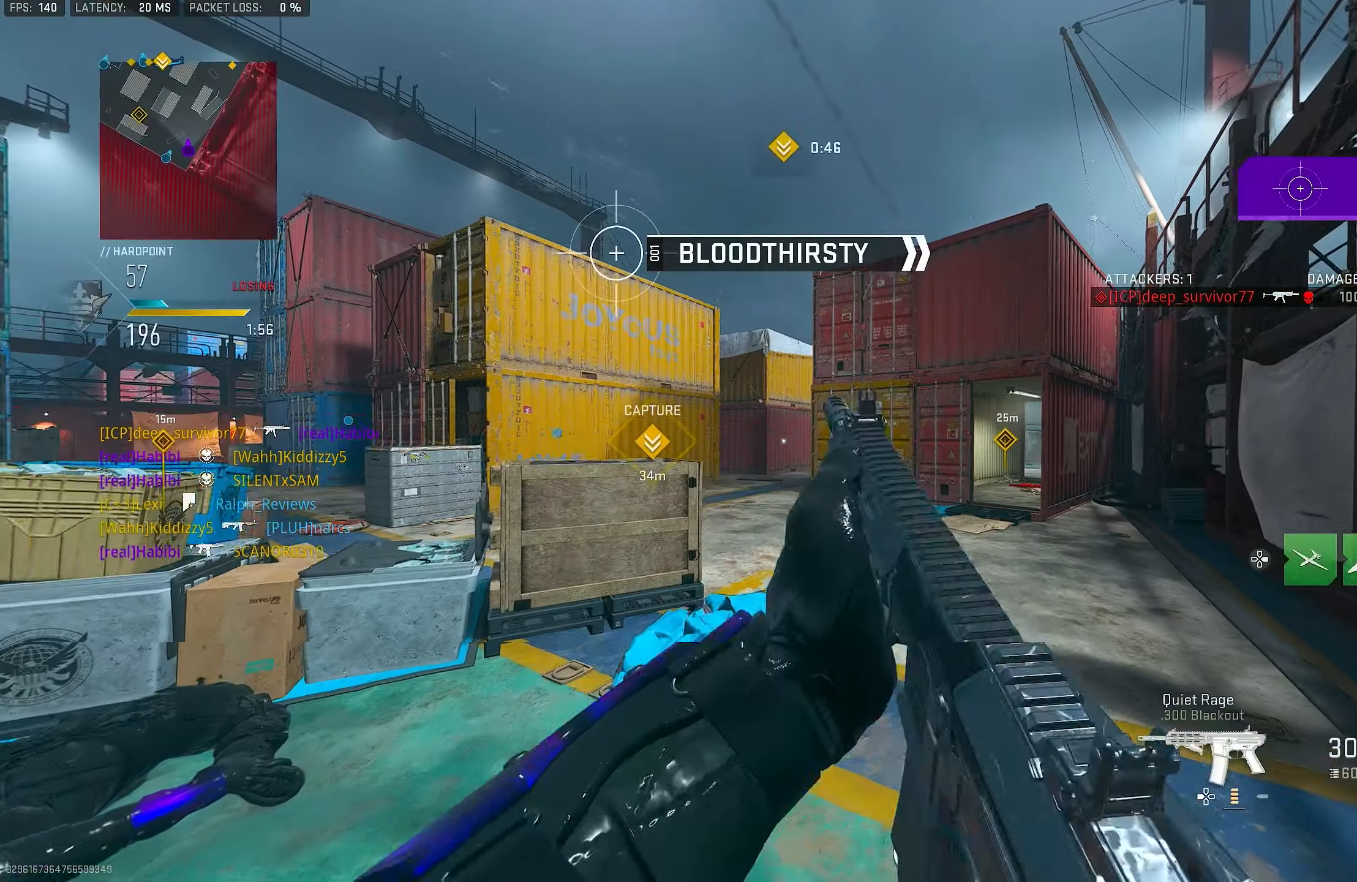
{"buttons": [], "left_stick": "up-left", "right_stick": "center", "events": [[17, "SQUARE", "up"], [117, "L3", "down"], [150, "SQUARE", "down"], [217, "SQUARE", "up"], [250, "L3", "up"], [284, "left_stick", "up-left"], [317, "SQUARE", "down"], [350, "SQUARE", "up"], [417, "SQUARE", "down"], [484, "SQUARE", "up"]]}
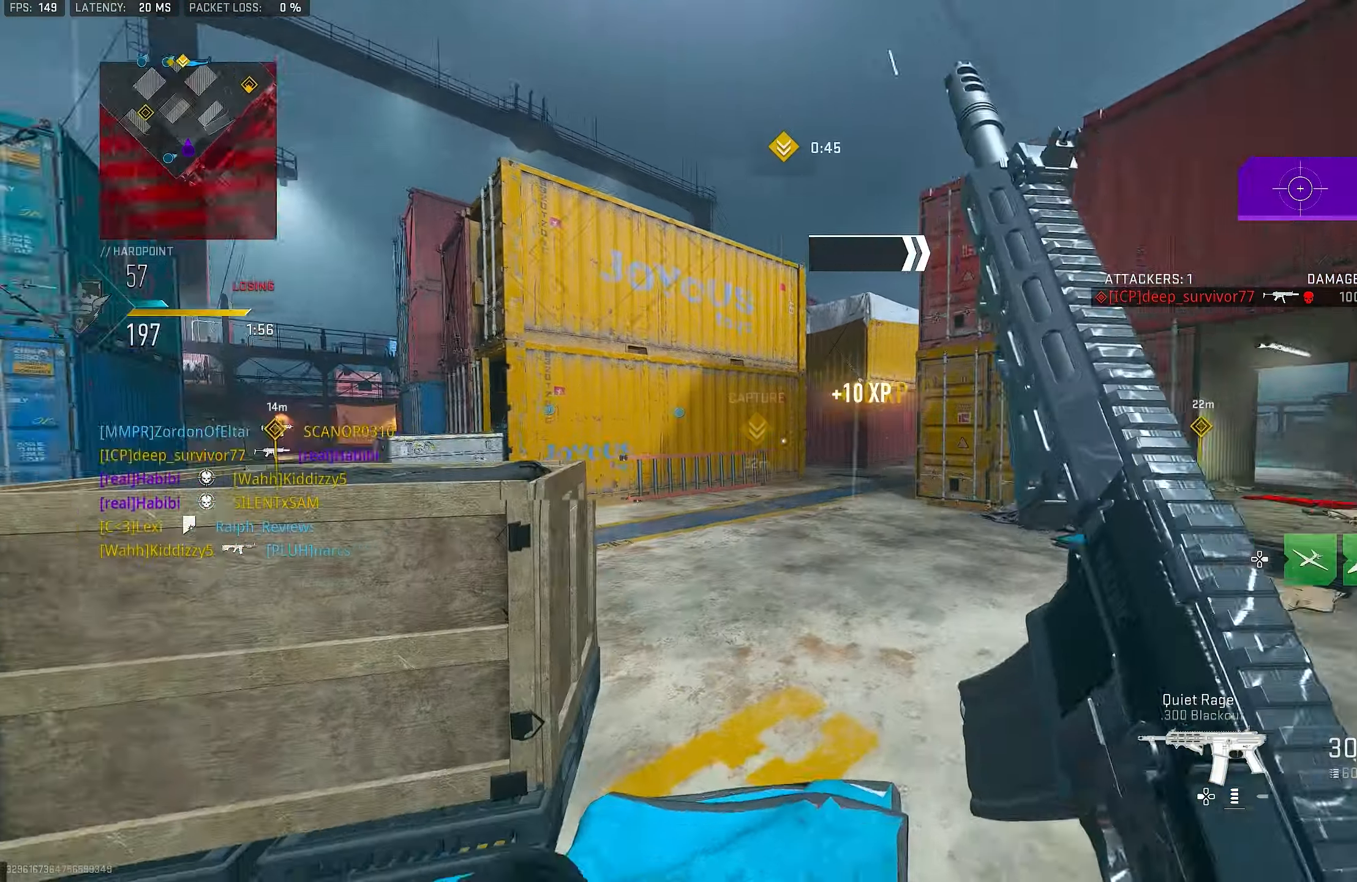
{"buttons": ["L3"], "left_stick": "up-right", "right_stick": "center", "events": [[50, "SQUARE", "down"], [84, "SQUARE", "up"], [150, "L3", "down"], [150, "SQUARE", "down"], [217, "SQUARE", "up"], [250, "L3", "up"], [317, "SQUARE", "down"], [317, "left_stick", "up-right"], [417, "SQUARE", "up"], [483, "L3", "down"]]}
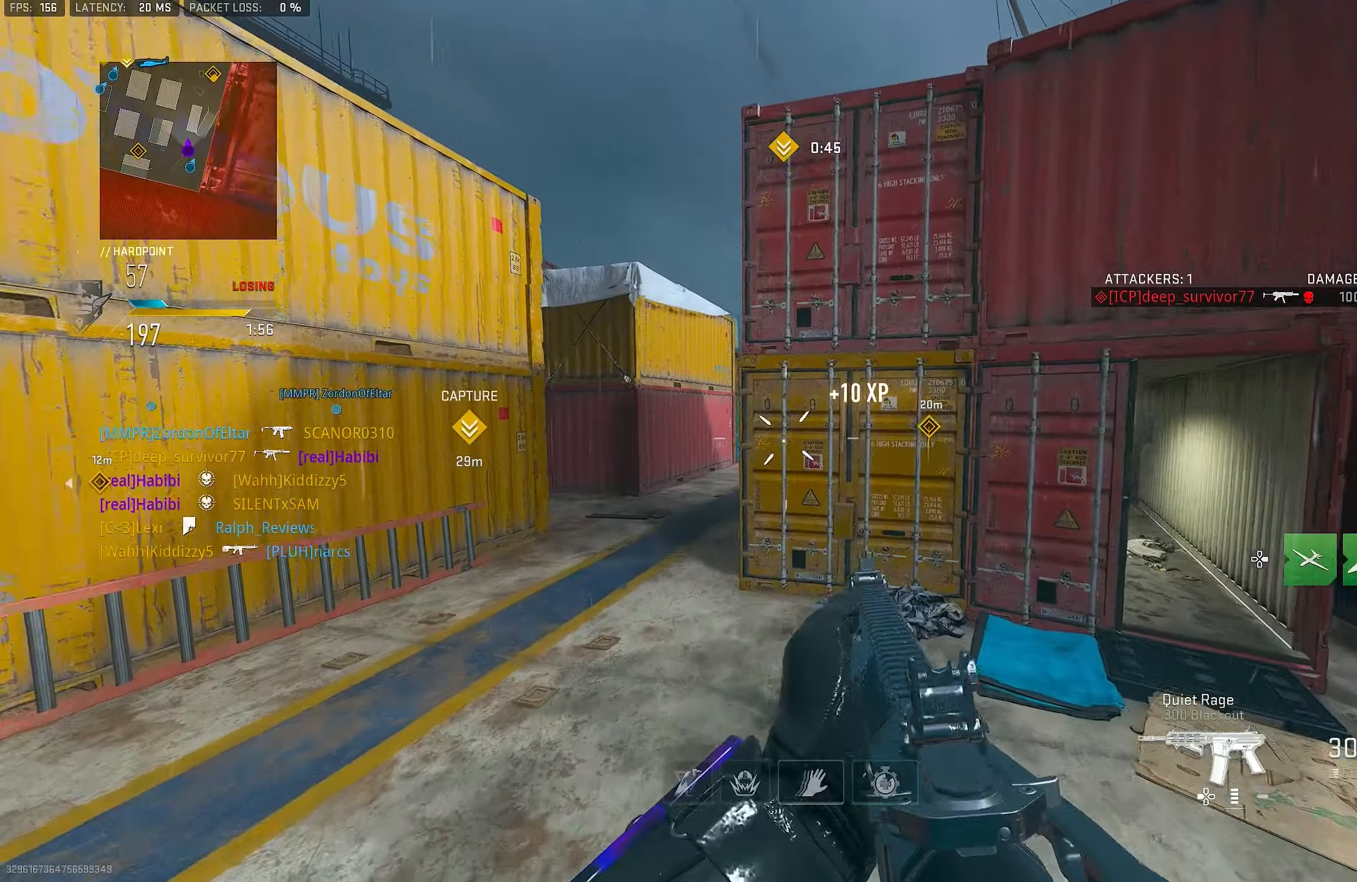
{"buttons": [], "left_stick": "up", "right_stick": "center", "events": [[83, "L3", "up"], [250, "left_stick", "up"], [300, "right_stick", "left"], [383, "L3", "down"], [450, "L3", "up"], [483, "right_stick", "center"]]}
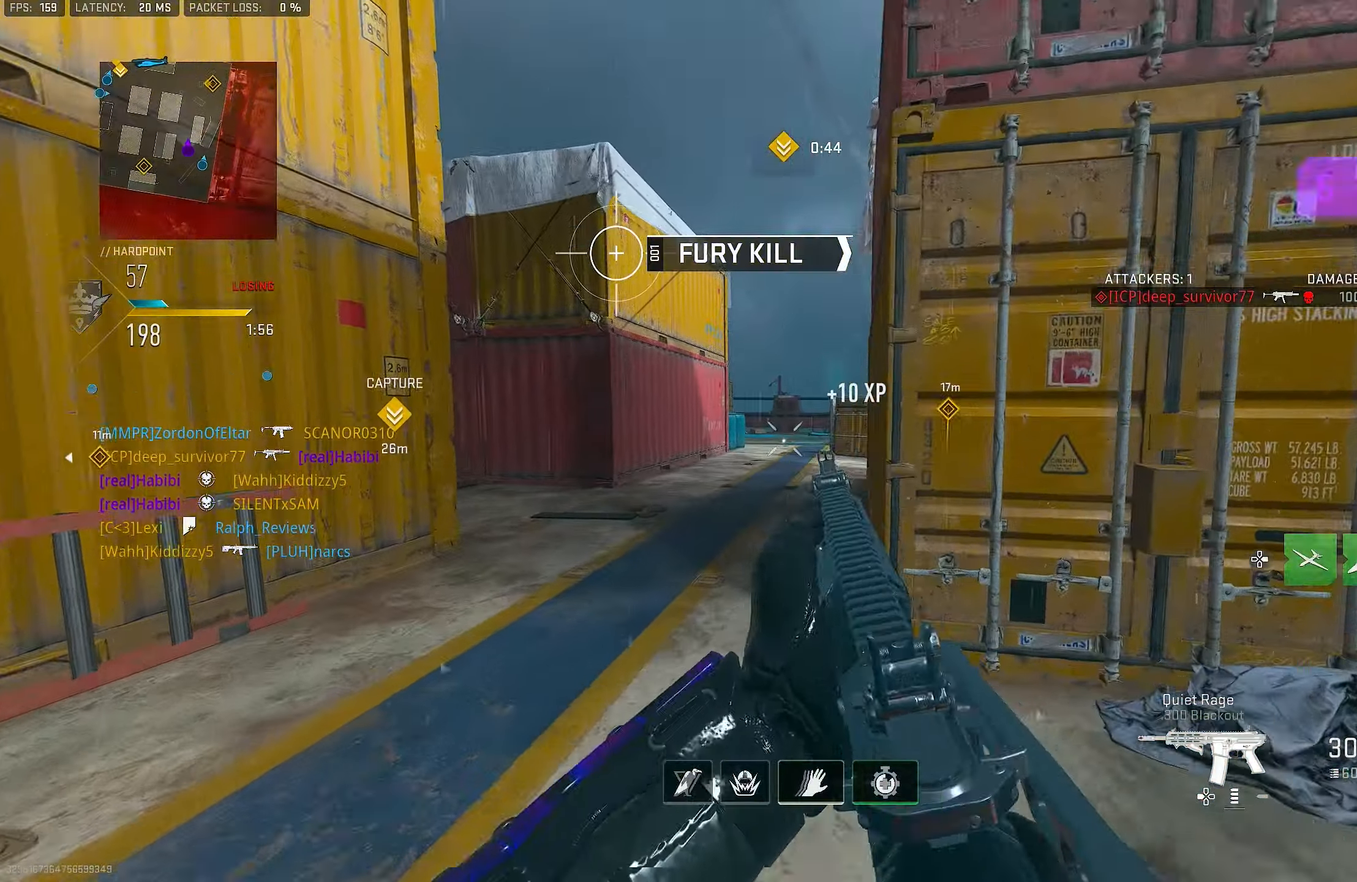
{"buttons": ["L1"], "left_stick": "up", "right_stick": "center", "events": [[16, "right_stick", "left"], [50, "right_stick", "right"], [250, "CROSS", "down"], [250, "right_stick", "down"], [316, "L1", "down"], [383, "CROSS", "up"], [416, "right_stick", "center"]]}
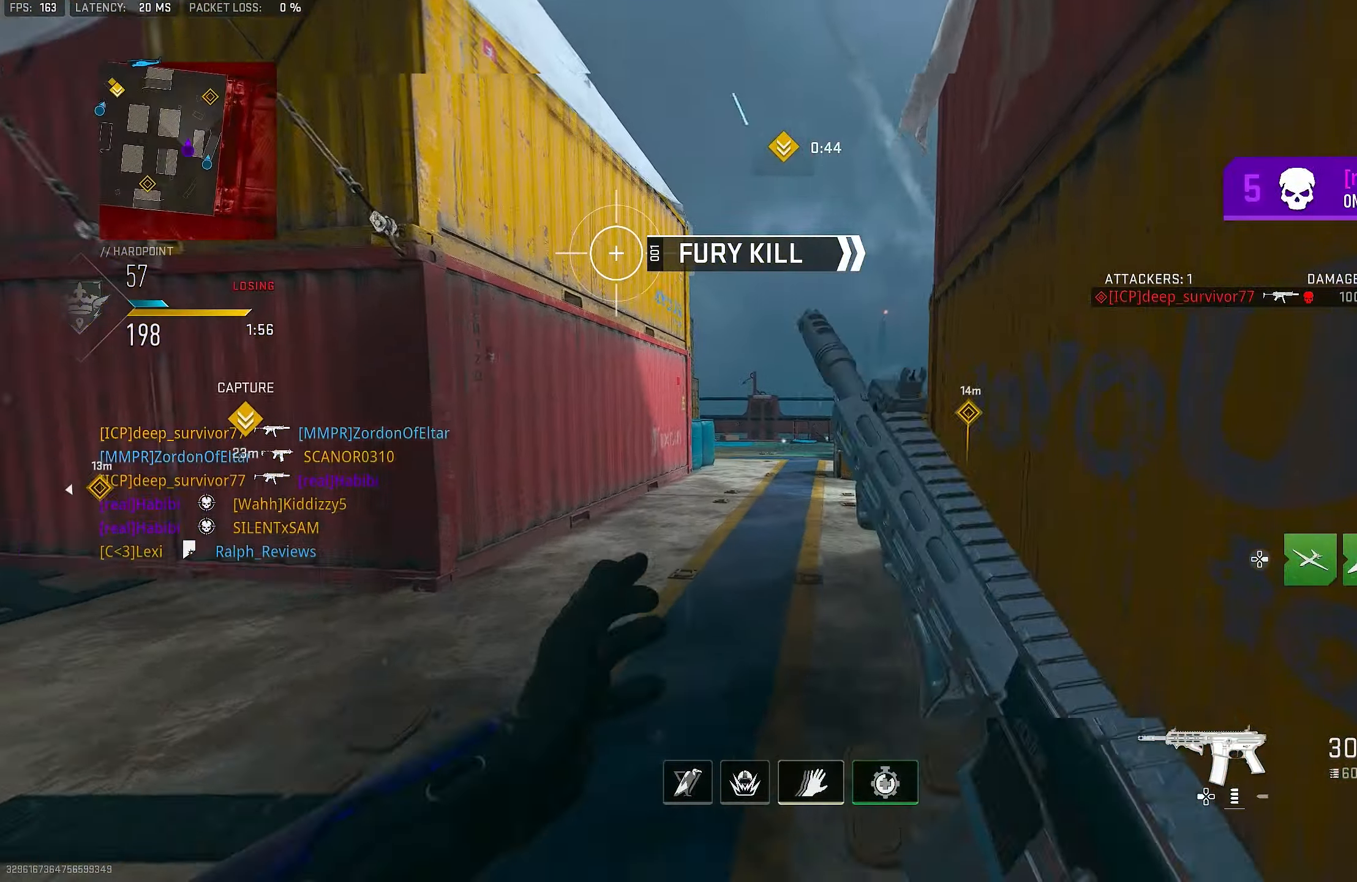
{"buttons": ["TRIANGLE"], "left_stick": "up", "right_stick": "center", "events": [[116, "L1", "up"], [283, "right_stick", "up"], [350, "L3", "down"], [350, "right_stick", "center"], [416, "TRIANGLE", "down"], [450, "L3", "up"]]}
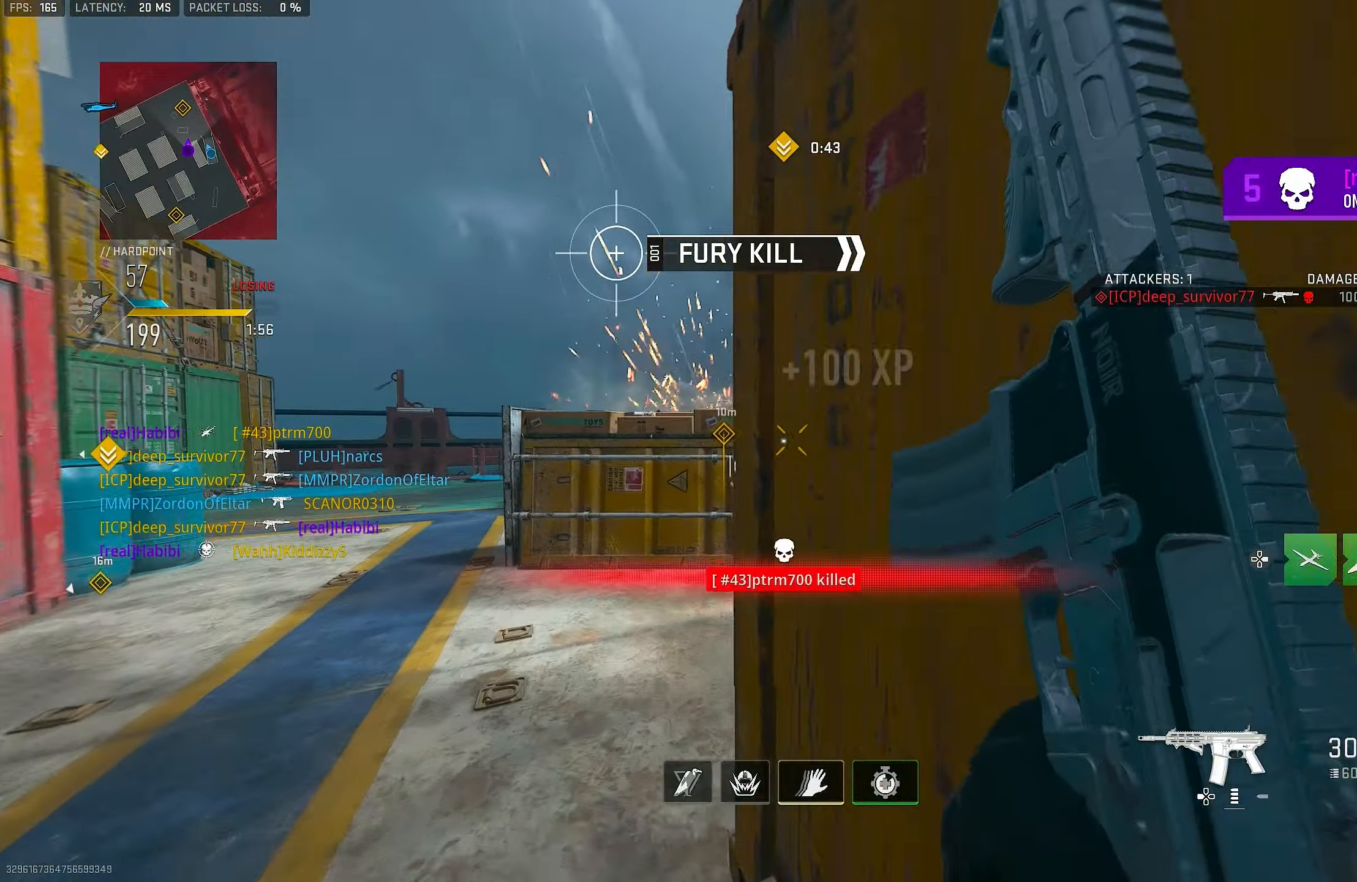
{"buttons": [], "left_stick": "up", "right_stick": "right", "events": [[16, "TRIANGLE", "up"], [83, "TRIANGLE", "down"], [116, "TRIANGLE", "up"], [350, "right_stick", "right"]]}
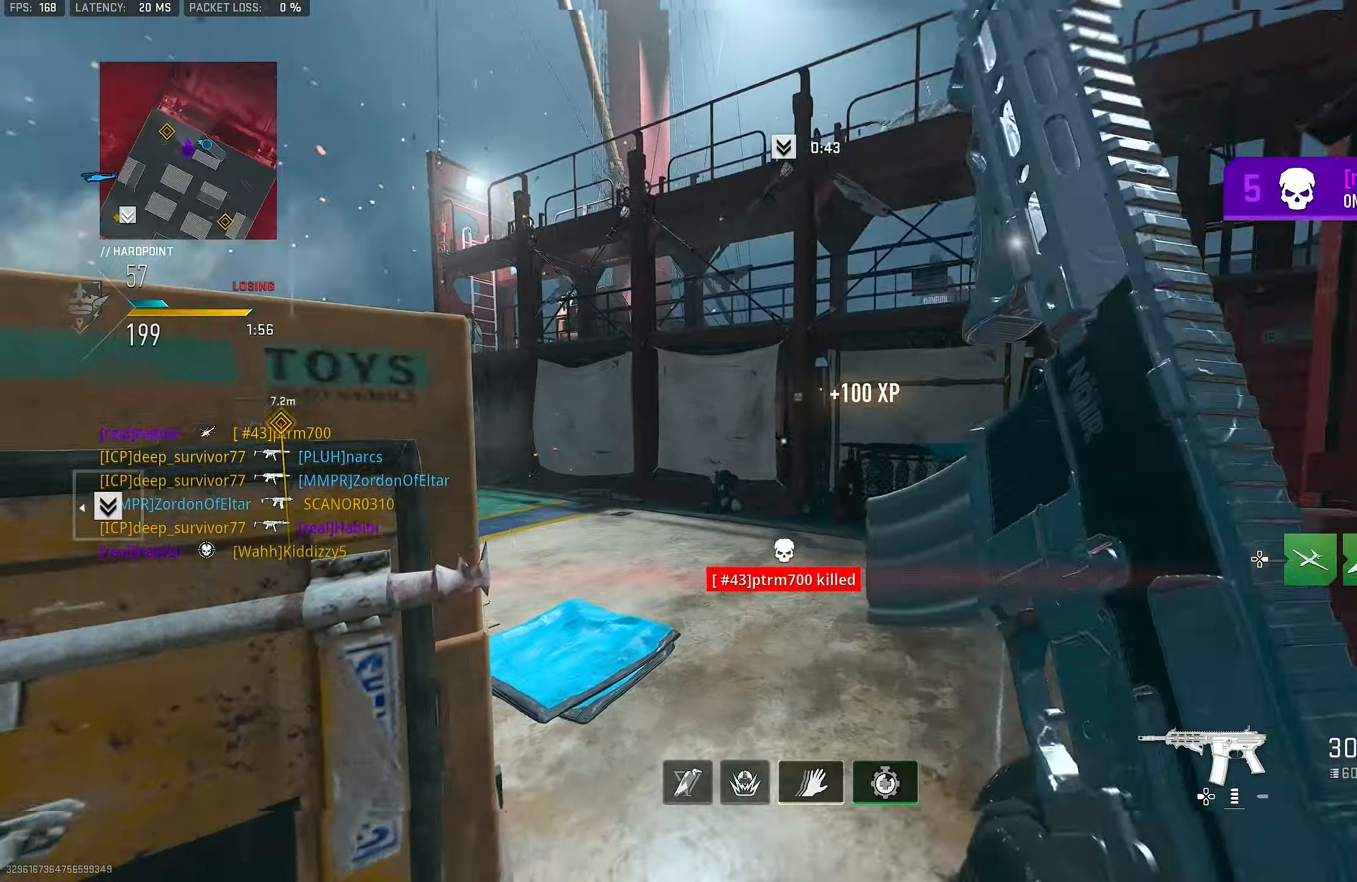
{"buttons": [], "left_stick": "up", "right_stick": "right", "events": [[50, "right_stick", "center"], [450, "right_stick", "right"]]}
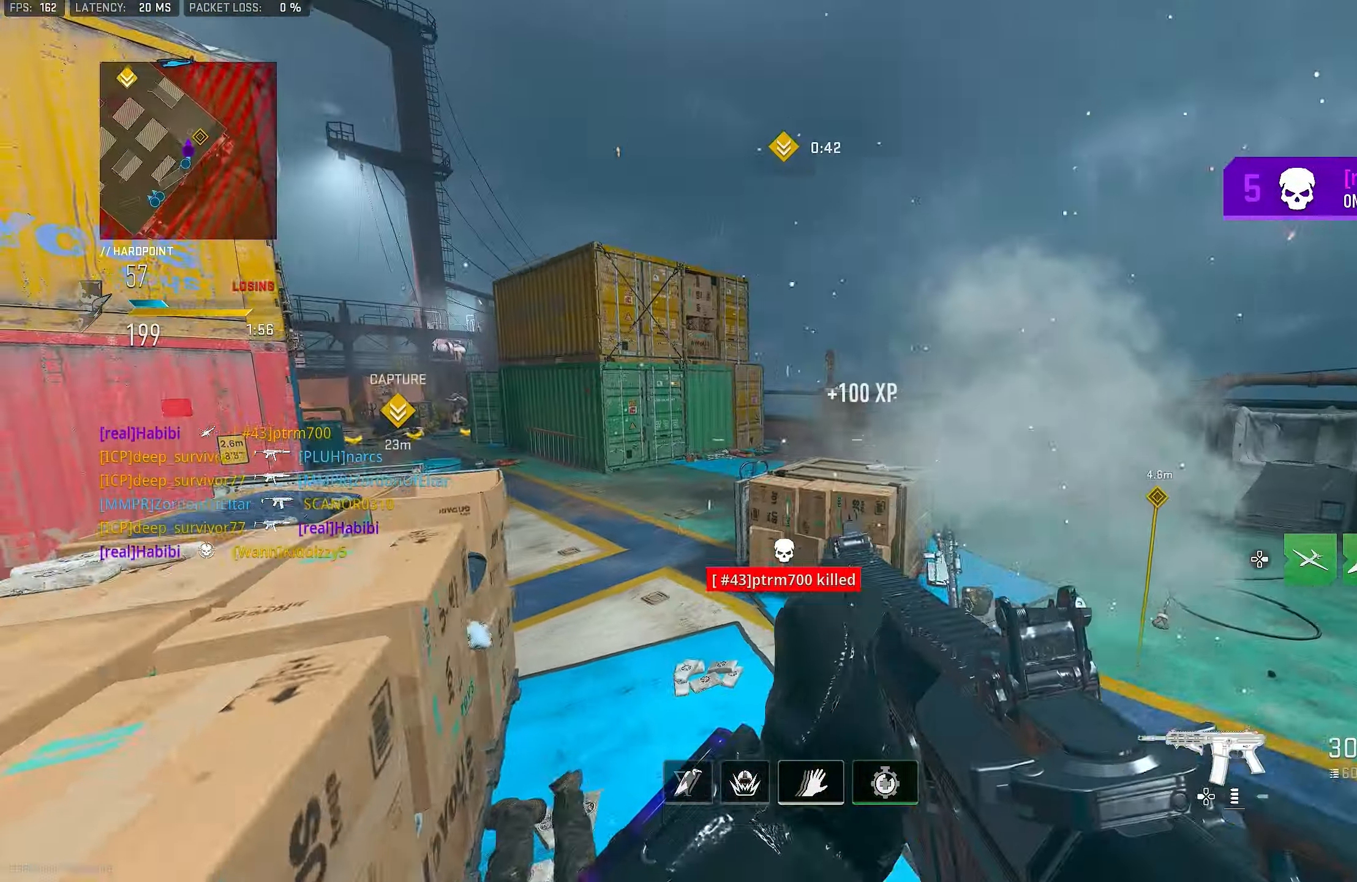
{"buttons": [], "left_stick": "up", "right_stick": "left", "events": [[183, "right_stick", "center"], [316, "right_stick", "left"]]}
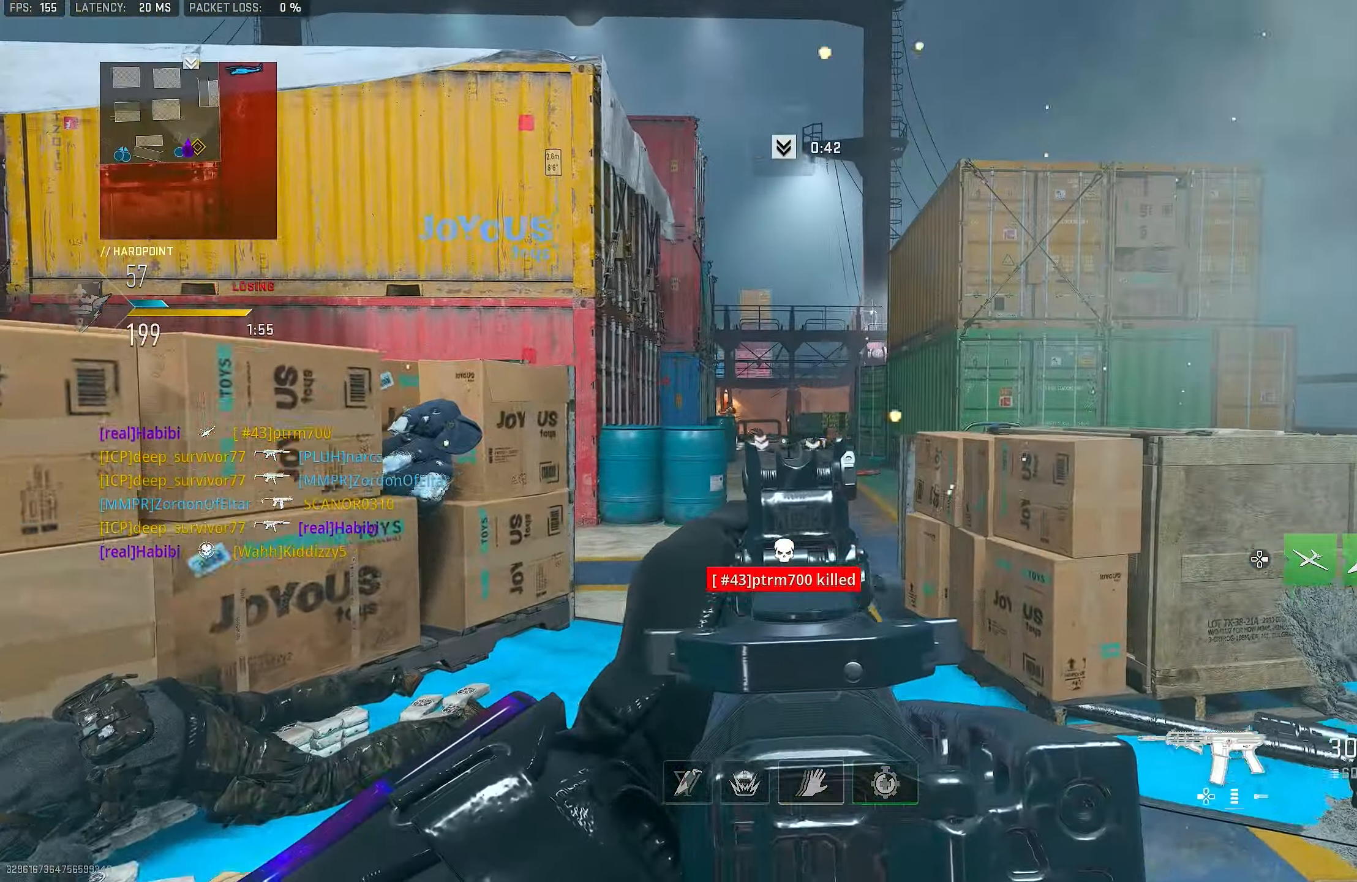
{"buttons": ["L1"], "left_stick": "up-right", "right_stick": "left", "events": [[50, "right_stick", "center"], [116, "right_stick", "left"], [183, "CROSS", "down"], [316, "L1", "down"], [383, "CROSS", "up"], [416, "left_stick", "up-right"]]}
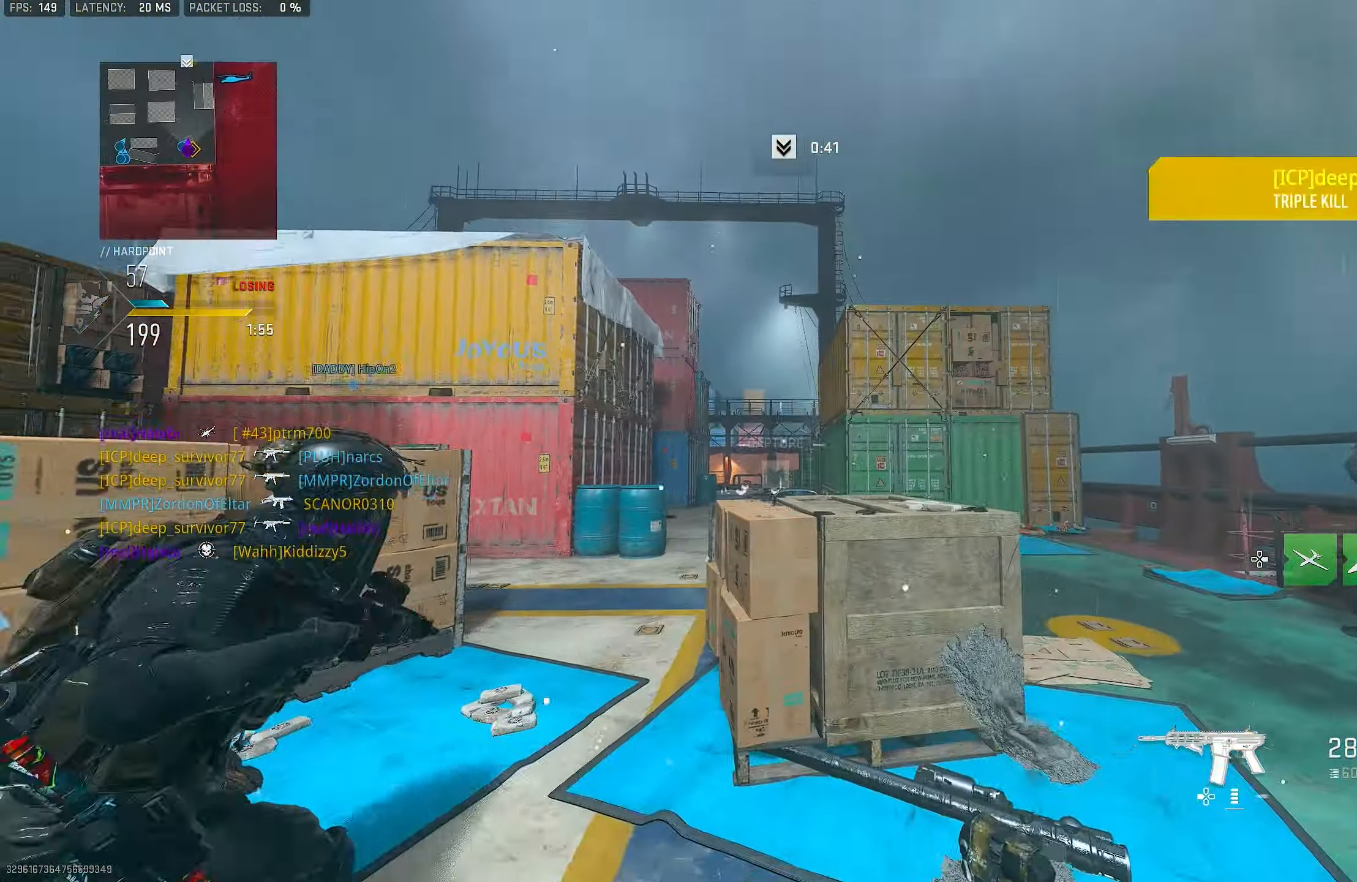
{"buttons": ["L1", "R1"], "left_stick": "up-right", "right_stick": "center", "events": [[150, "right_stick", "up"], [300, "right_stick", "center"], [450, "R1", "down"]]}
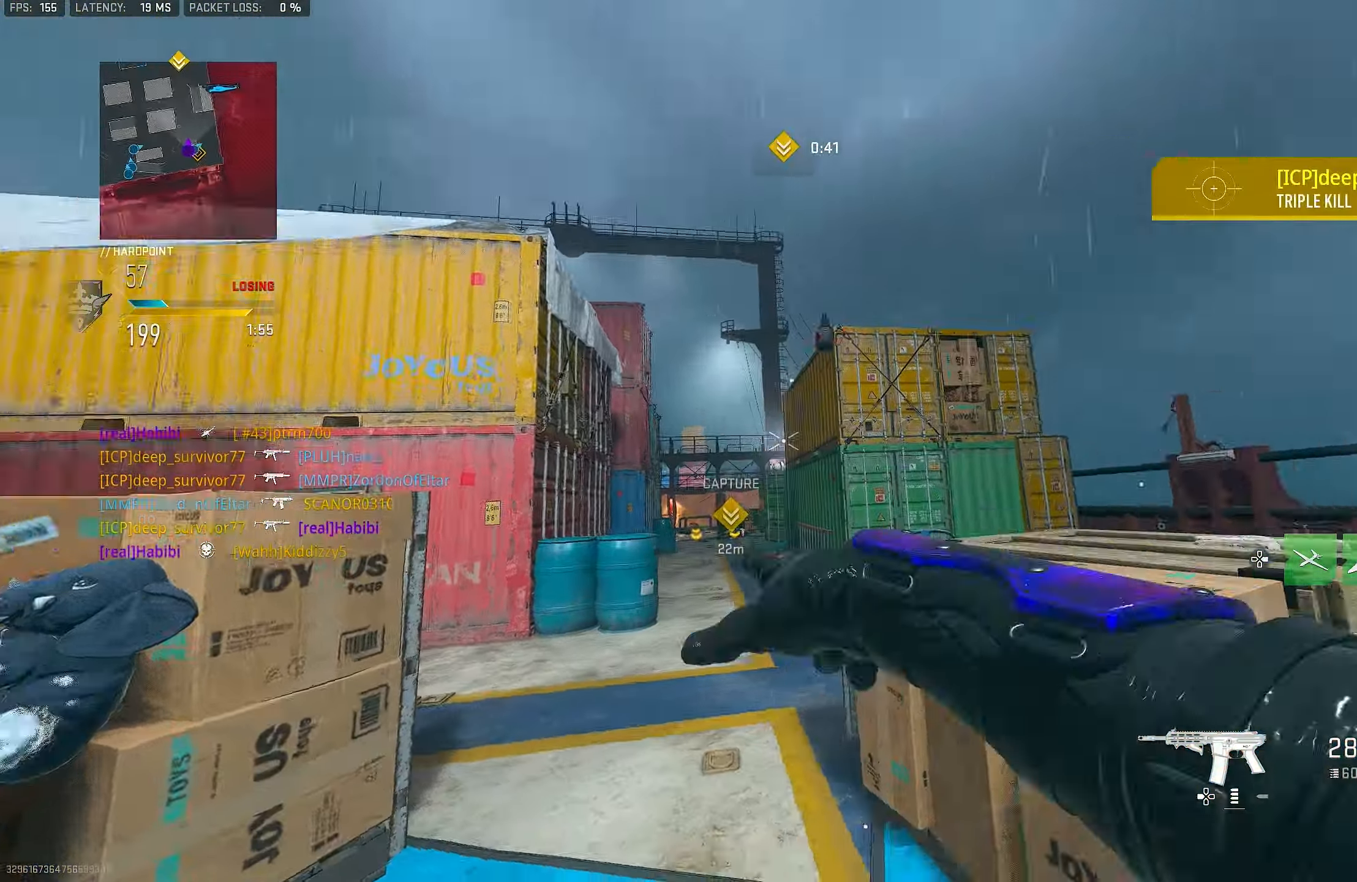
{"buttons": [], "left_stick": "up-left", "right_stick": "center", "events": [[83, "R1", "up"], [116, "L1", "up"], [116, "left_stick", "right"], [150, "R2", "down"], [183, "right_stick", "up"], [283, "R2", "up"], [350, "left_stick", "up-left"], [483, "right_stick", "center"]]}
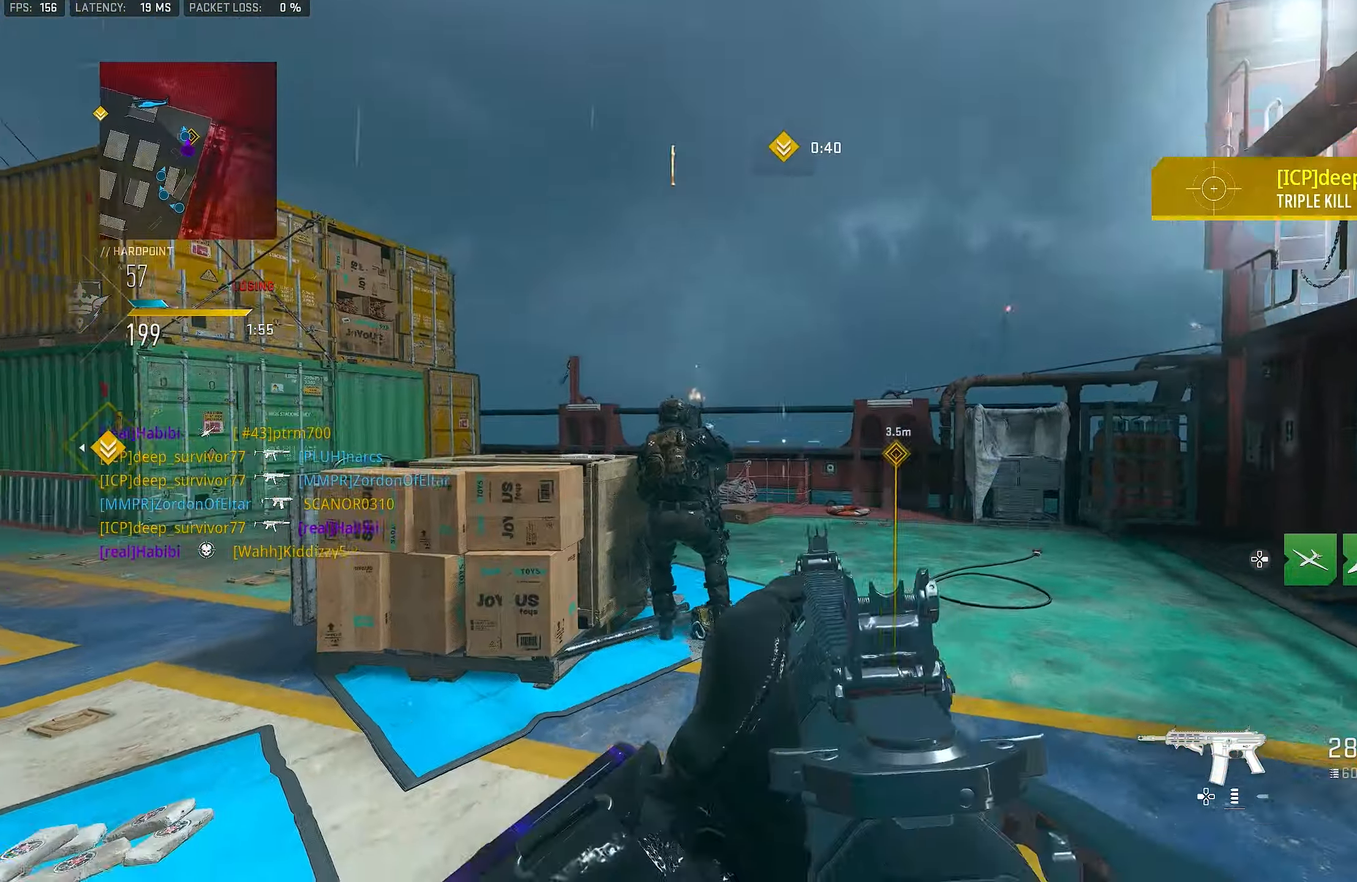
{"buttons": [], "left_stick": "down-right", "right_stick": "right", "events": [[133, "right_stick", "up"], [250, "left_stick", "left"], [283, "right_stick", "right"], [350, "left_stick", "down-left"], [483, "left_stick", "down-right"]]}
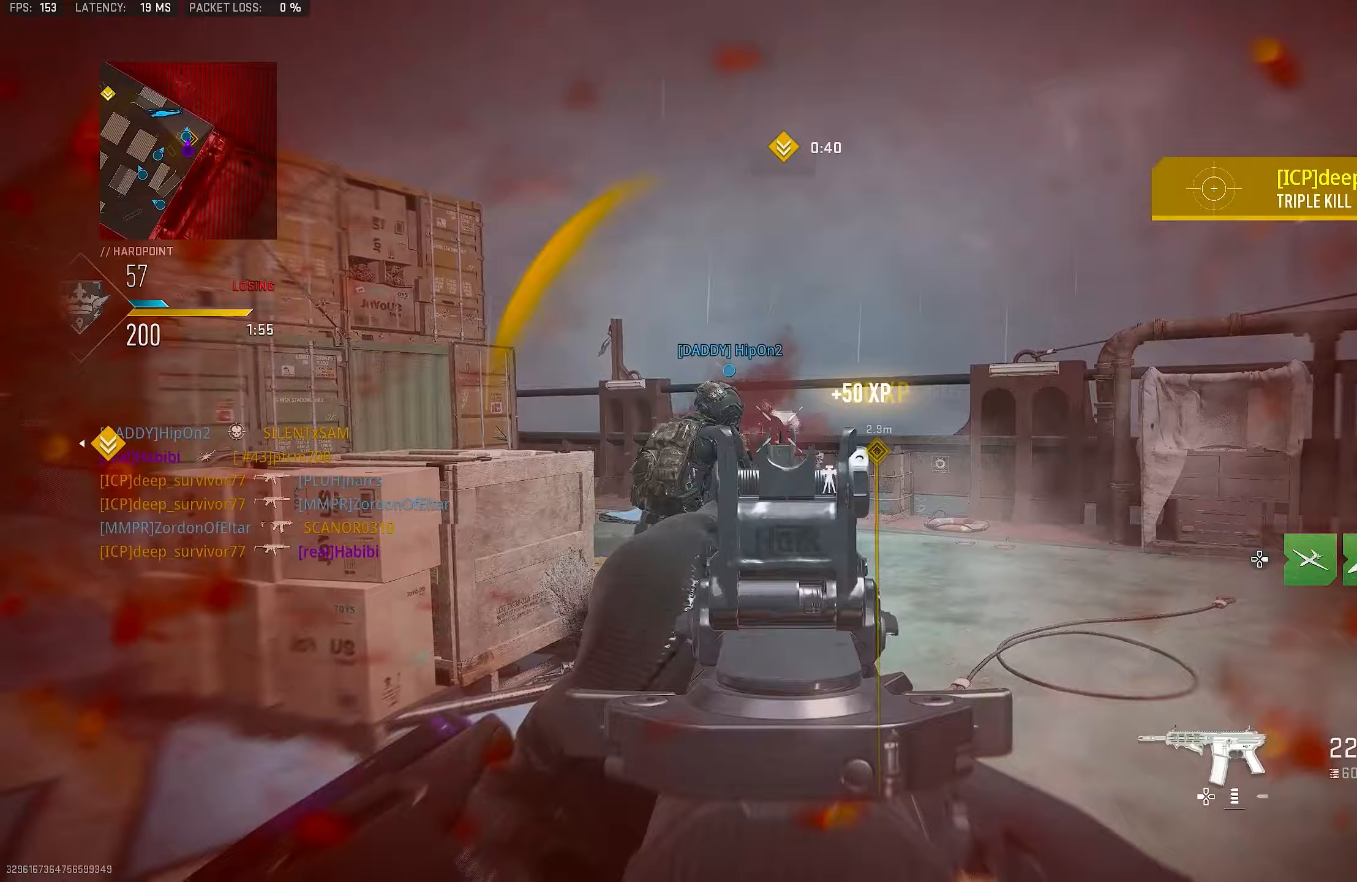
{"buttons": ["L1", "R1"], "left_stick": "up-right", "right_stick": "center", "events": [[50, "L1", "down"], [83, "right_stick", "center"], [183, "left_stick", "right"], [217, "right_stick", "up-right"], [283, "right_stick", "center"], [333, "right_stick", "down-left"], [383, "right_stick", "left"], [417, "R1", "down"], [417, "left_stick", "up-right"], [483, "right_stick", "center"]]}
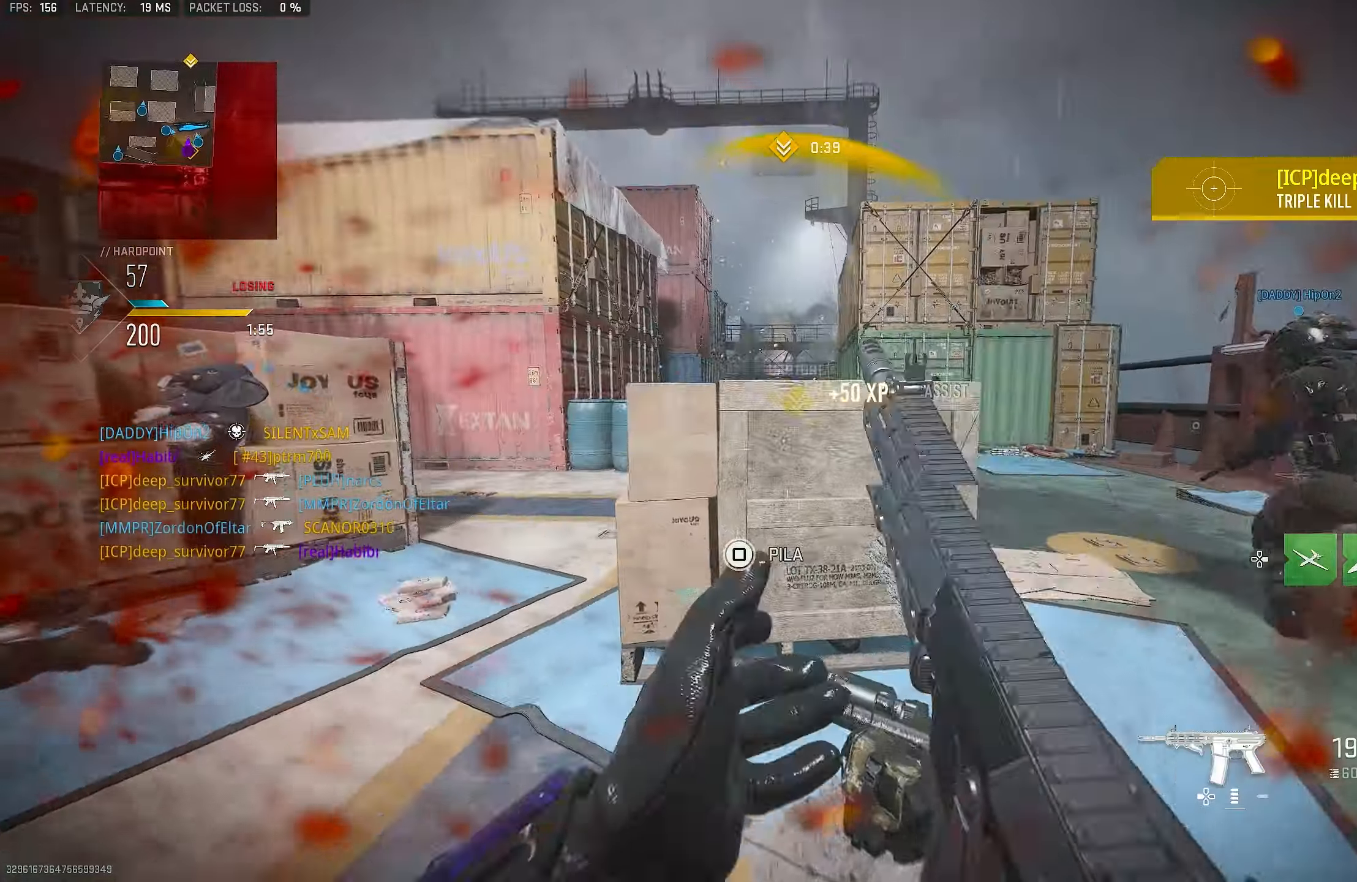
{"buttons": ["R1"], "left_stick": "up", "right_stick": "down-left", "events": [[217, "right_stick", "down"], [250, "left_stick", "up"], [483, "L1", "up"], [483, "right_stick", "down-left"]]}
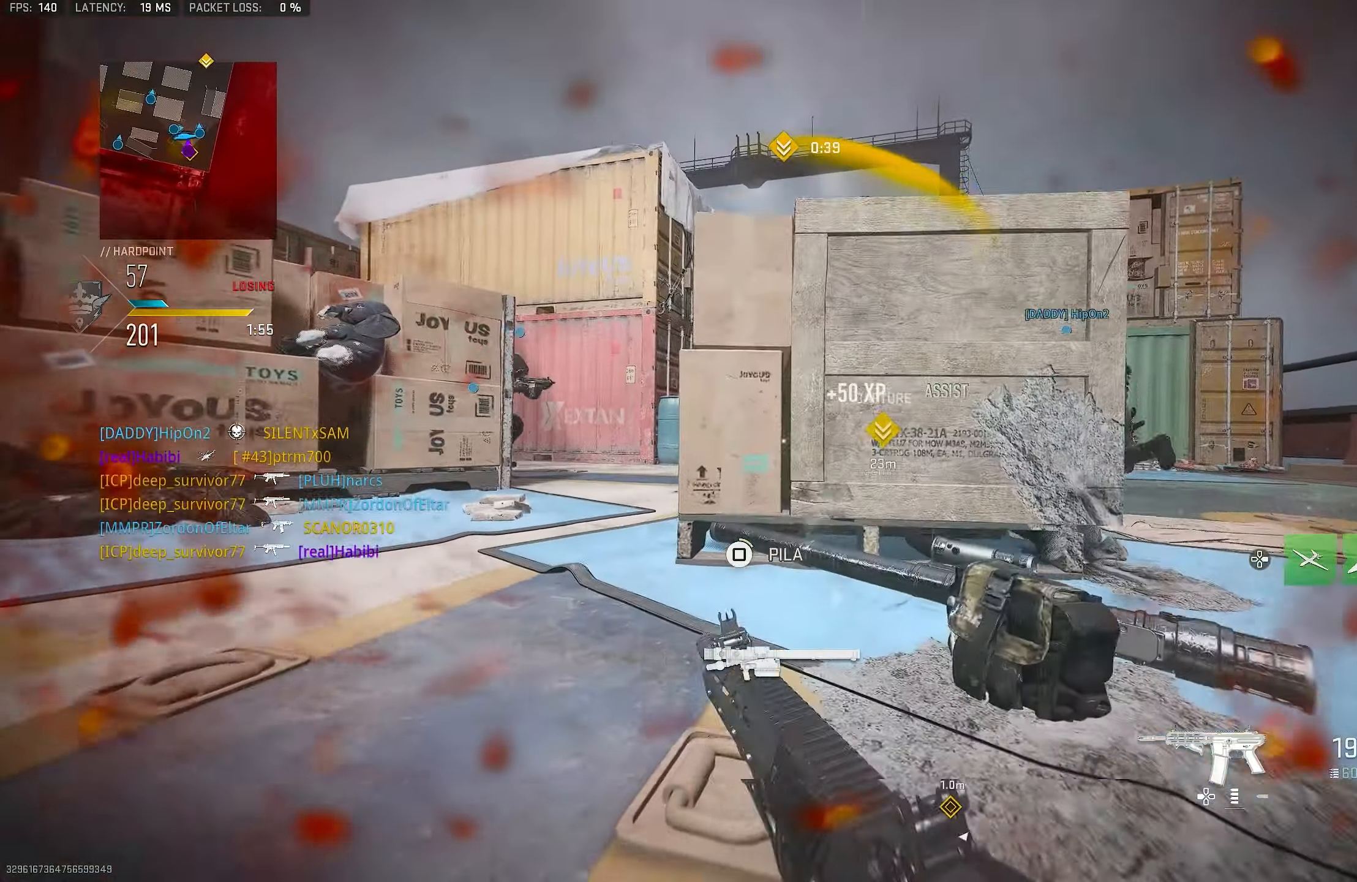
{"buttons": ["R3"], "left_stick": "down-right", "right_stick": "center", "events": [[17, "left_stick", "up-right"], [83, "R1", "up"], [117, "L3", "down"], [117, "right_stick", "left"], [250, "L3", "up"], [283, "R3", "down"], [283, "right_stick", "up-left"], [317, "left_stick", "right"], [417, "left_stick", "down-right"], [467, "right_stick", "center"]]}
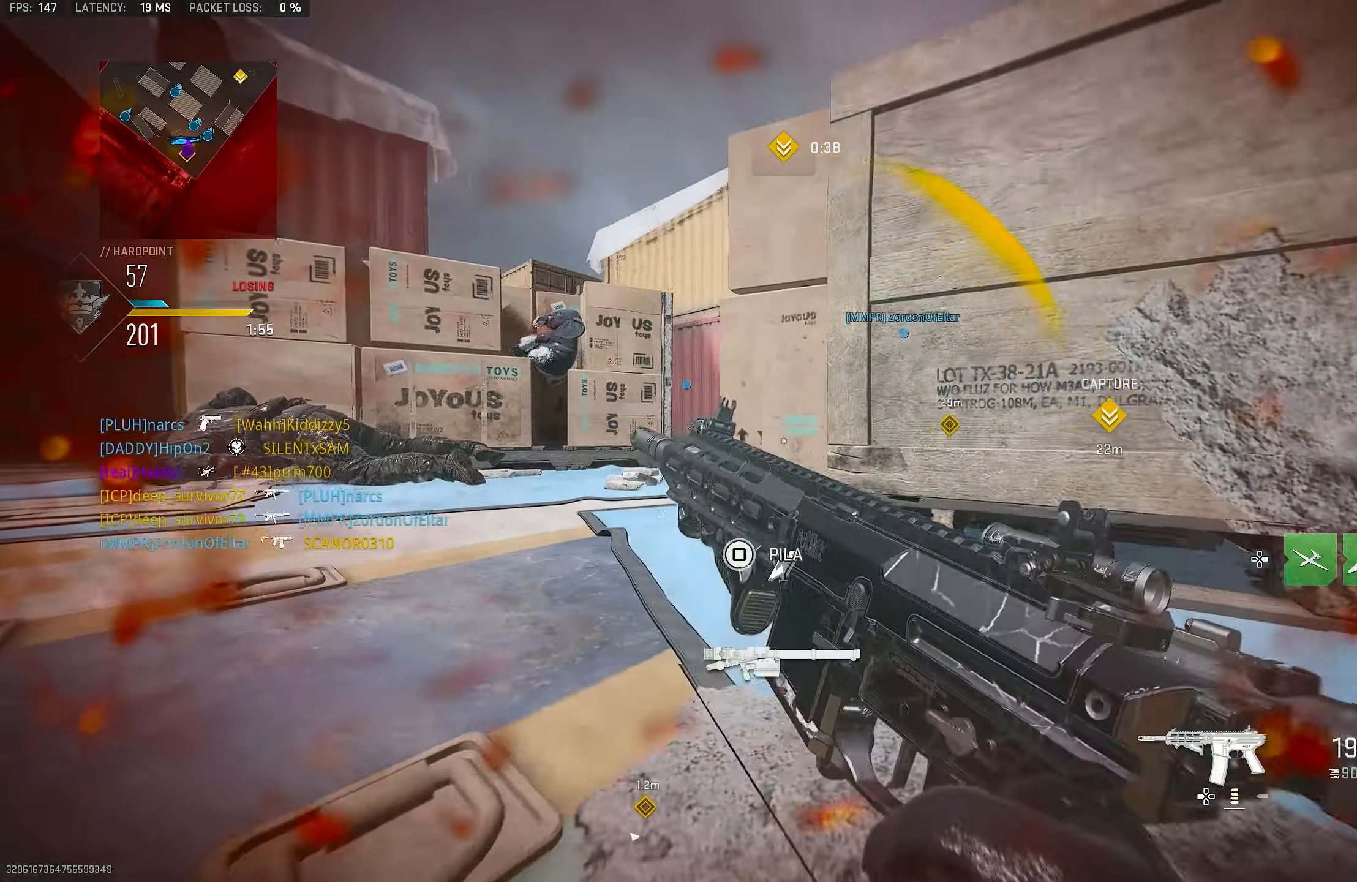
{"buttons": [], "left_stick": "up-right", "right_stick": "left", "events": [[50, "left_stick", "down-left"], [117, "R3", "up"], [117, "right_stick", "up"], [150, "left_stick", "up-left"], [183, "right_stick", "center"], [283, "SQUARE", "down"], [283, "left_stick", "up-right"], [350, "SQUARE", "up"], [417, "right_stick", "left"]]}